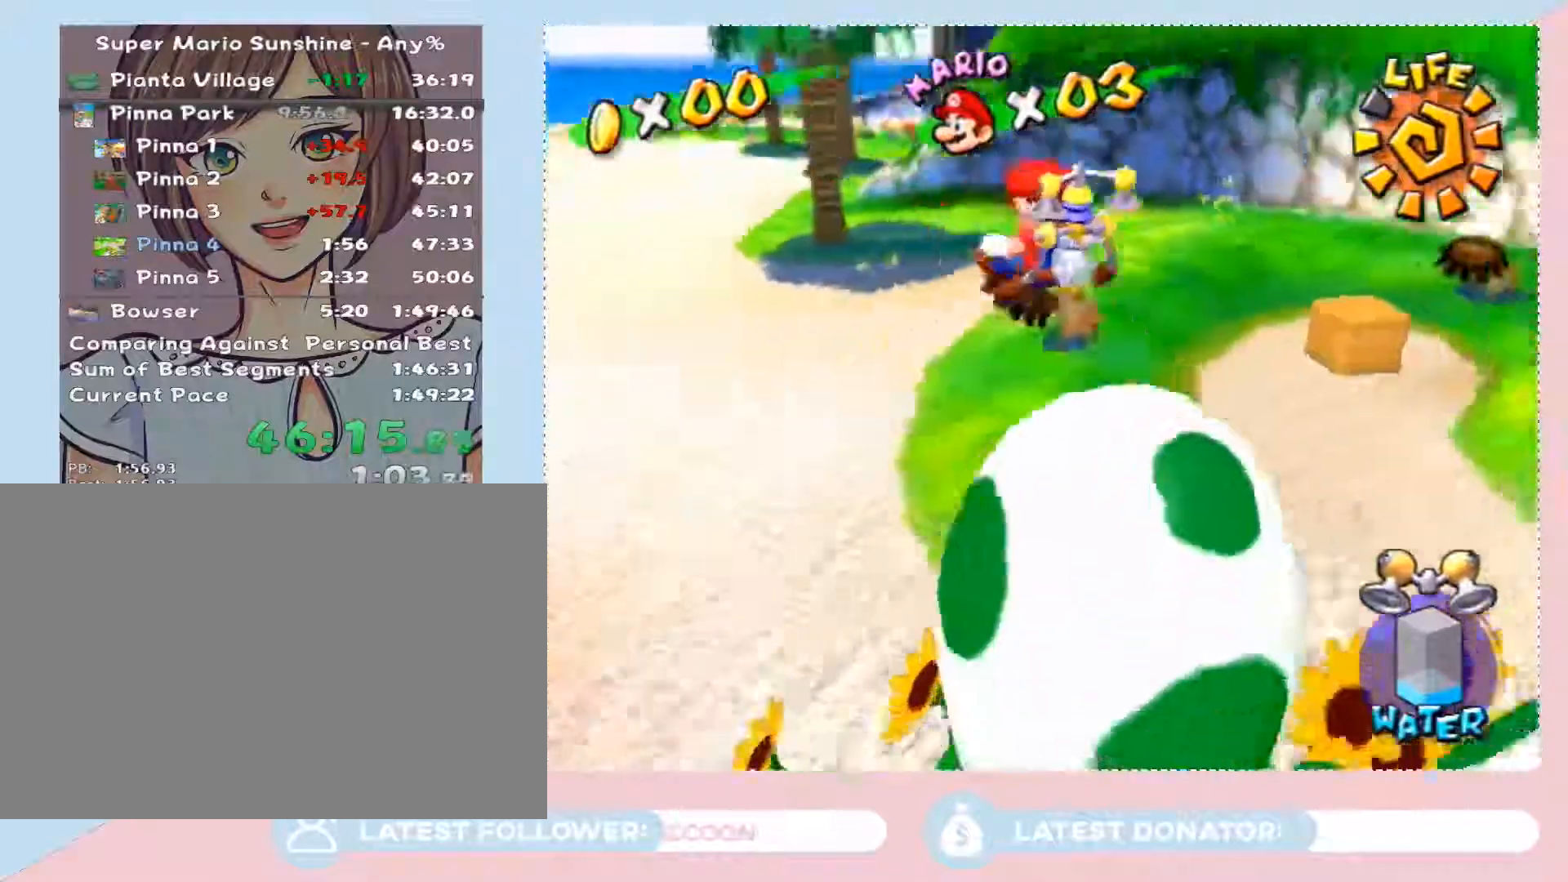
Gameplay with a controller (Nintendo layout); each line is a JSON object with the inputs held at the frame after it. "events" lists button and stick changes between this image and that frame as [ms after this image, input, new state], when the widget could be followed in between. Not read: L3 R1 R3.
{"buttons": [], "left_stick": "down", "right_stick": "center", "events": [[17, "left_stick", "down"], [333, "right_stick", "center"]]}
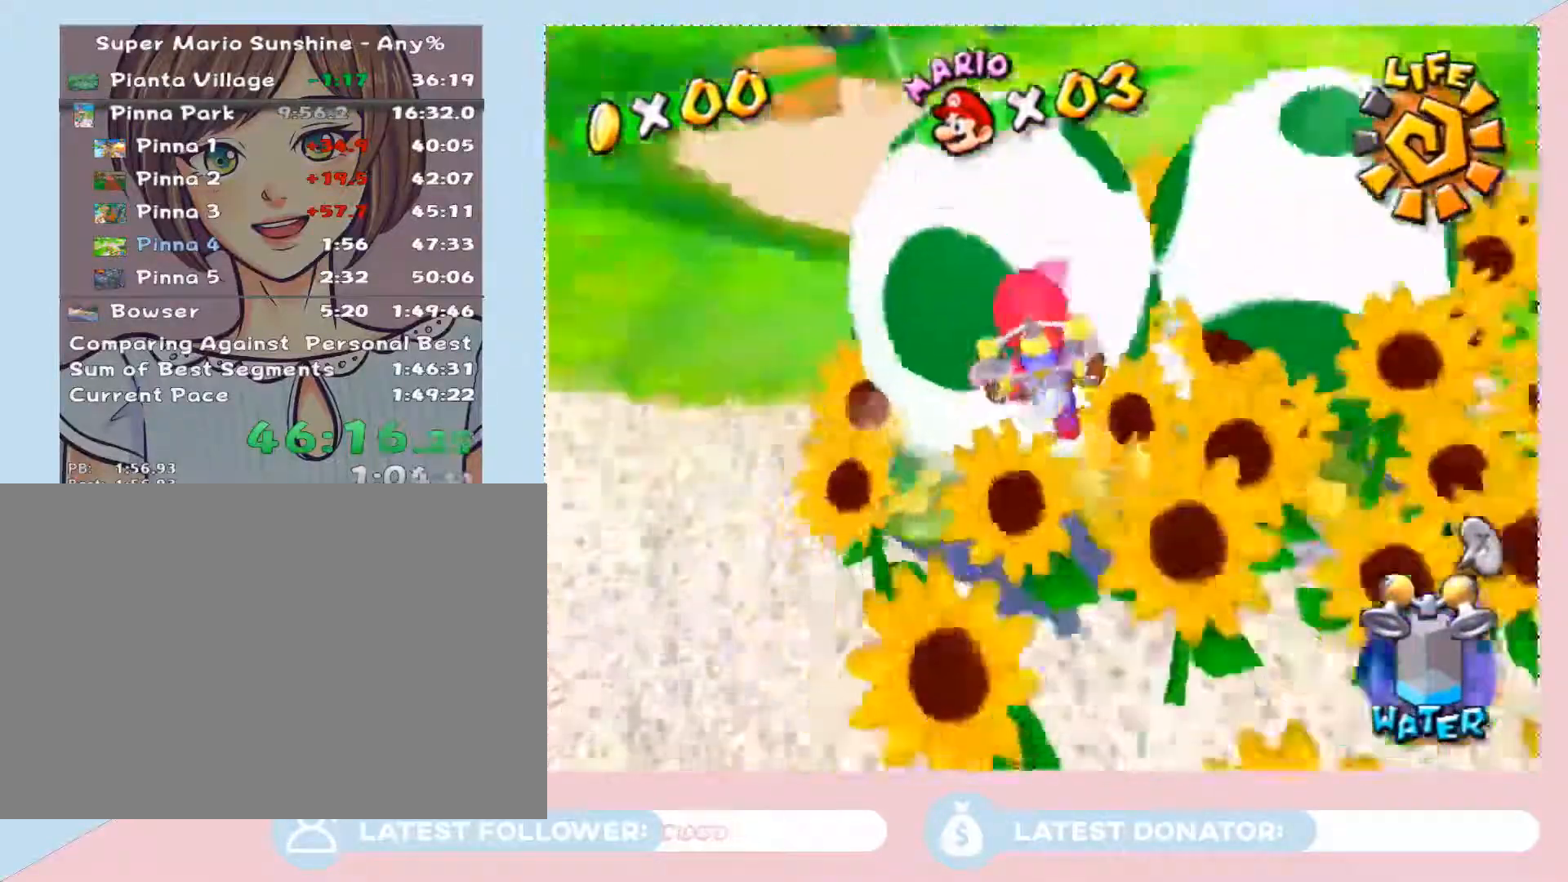
{"buttons": ["X"], "left_stick": "up-right", "right_stick": "center", "events": [[17, "left_stick", "down-right"], [283, "left_stick", "up-right"], [383, "X", "down"]]}
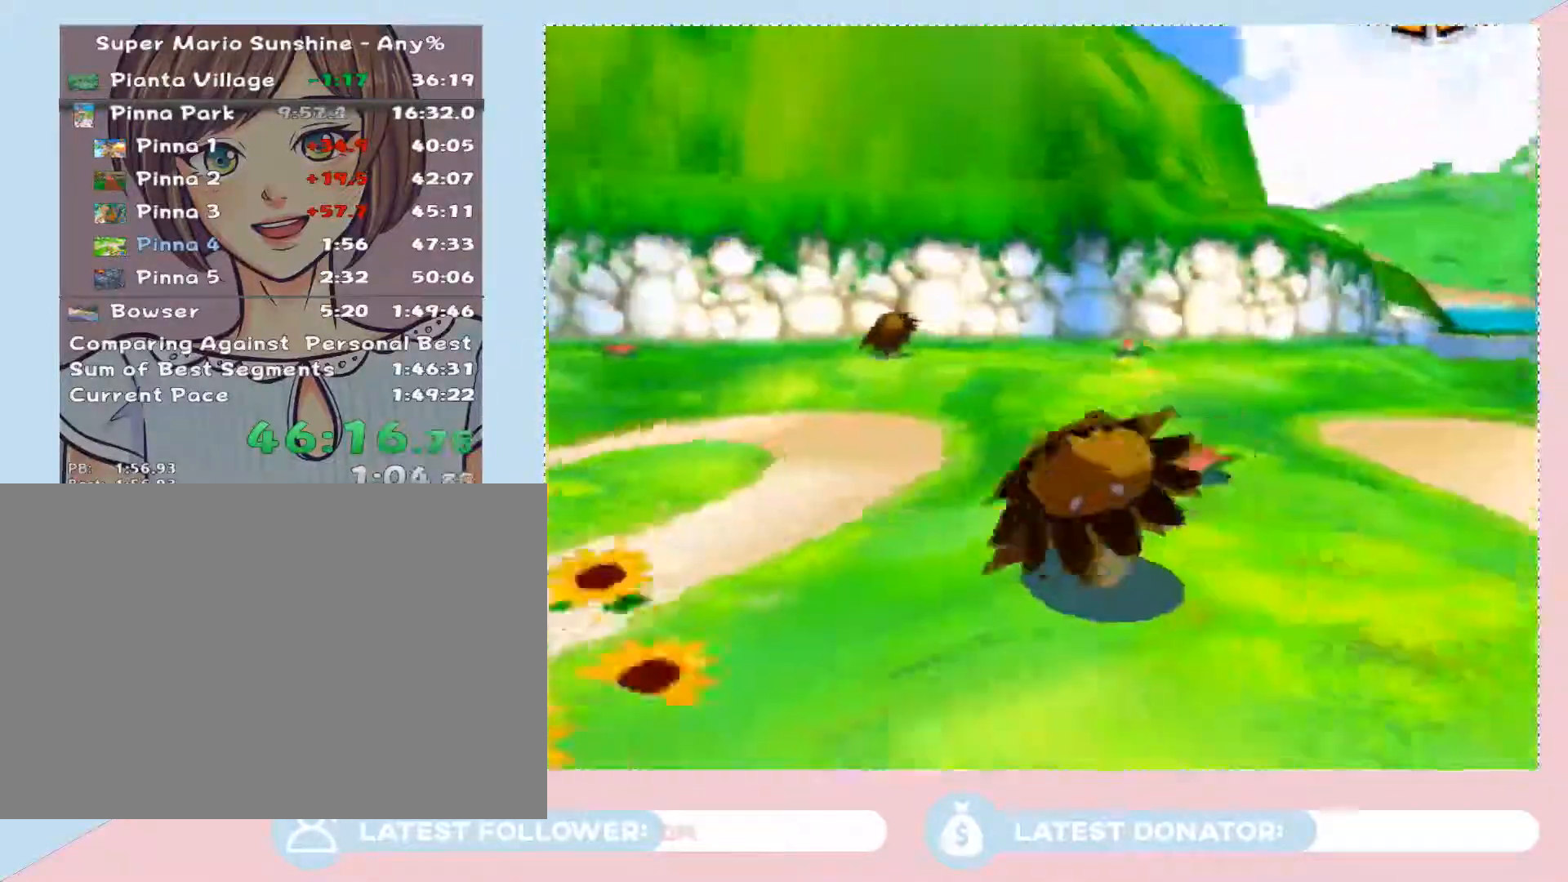
{"buttons": [], "left_stick": "center", "right_stick": "center", "events": [[17, "X", "up"], [100, "left_stick", "center"]]}
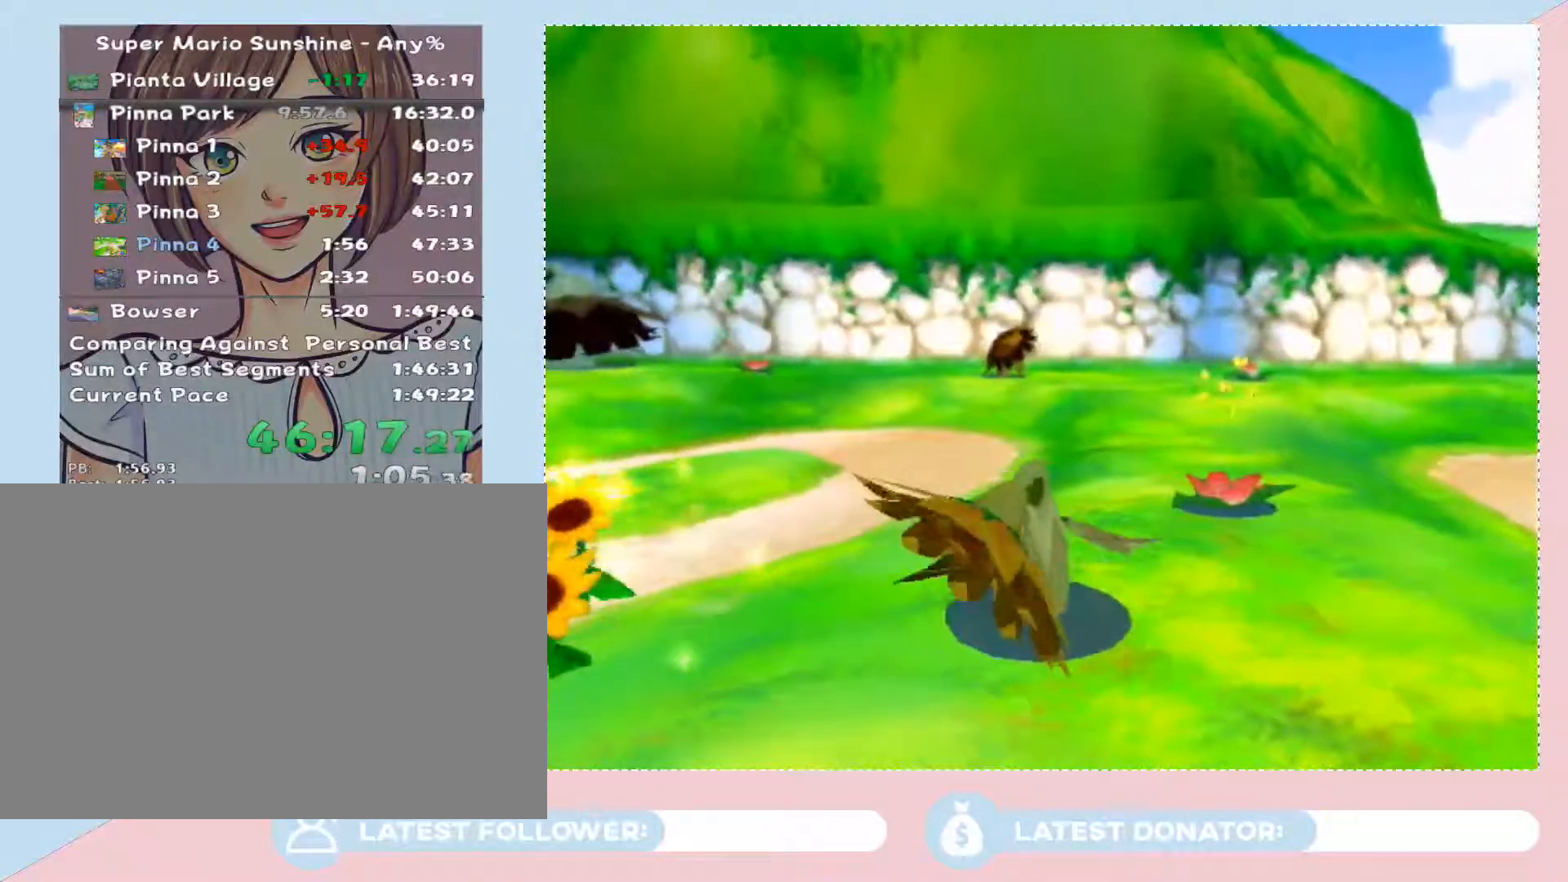
{"buttons": [], "left_stick": "center", "right_stick": "center", "events": []}
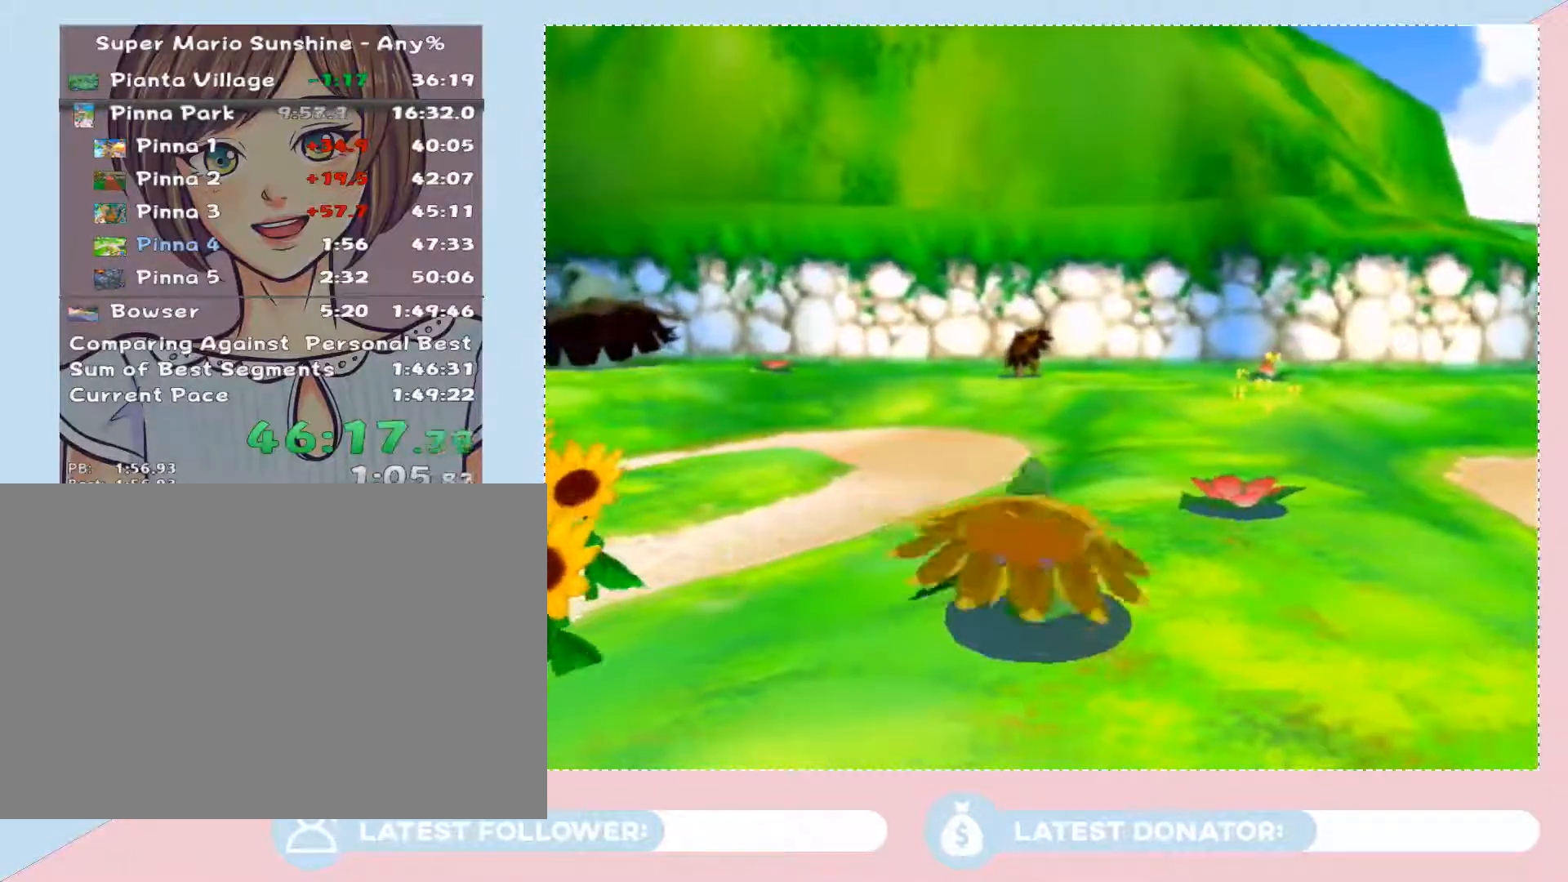
{"buttons": [], "left_stick": "left", "right_stick": "center", "events": [[200, "left_stick", "up-left"], [417, "left_stick", "left"]]}
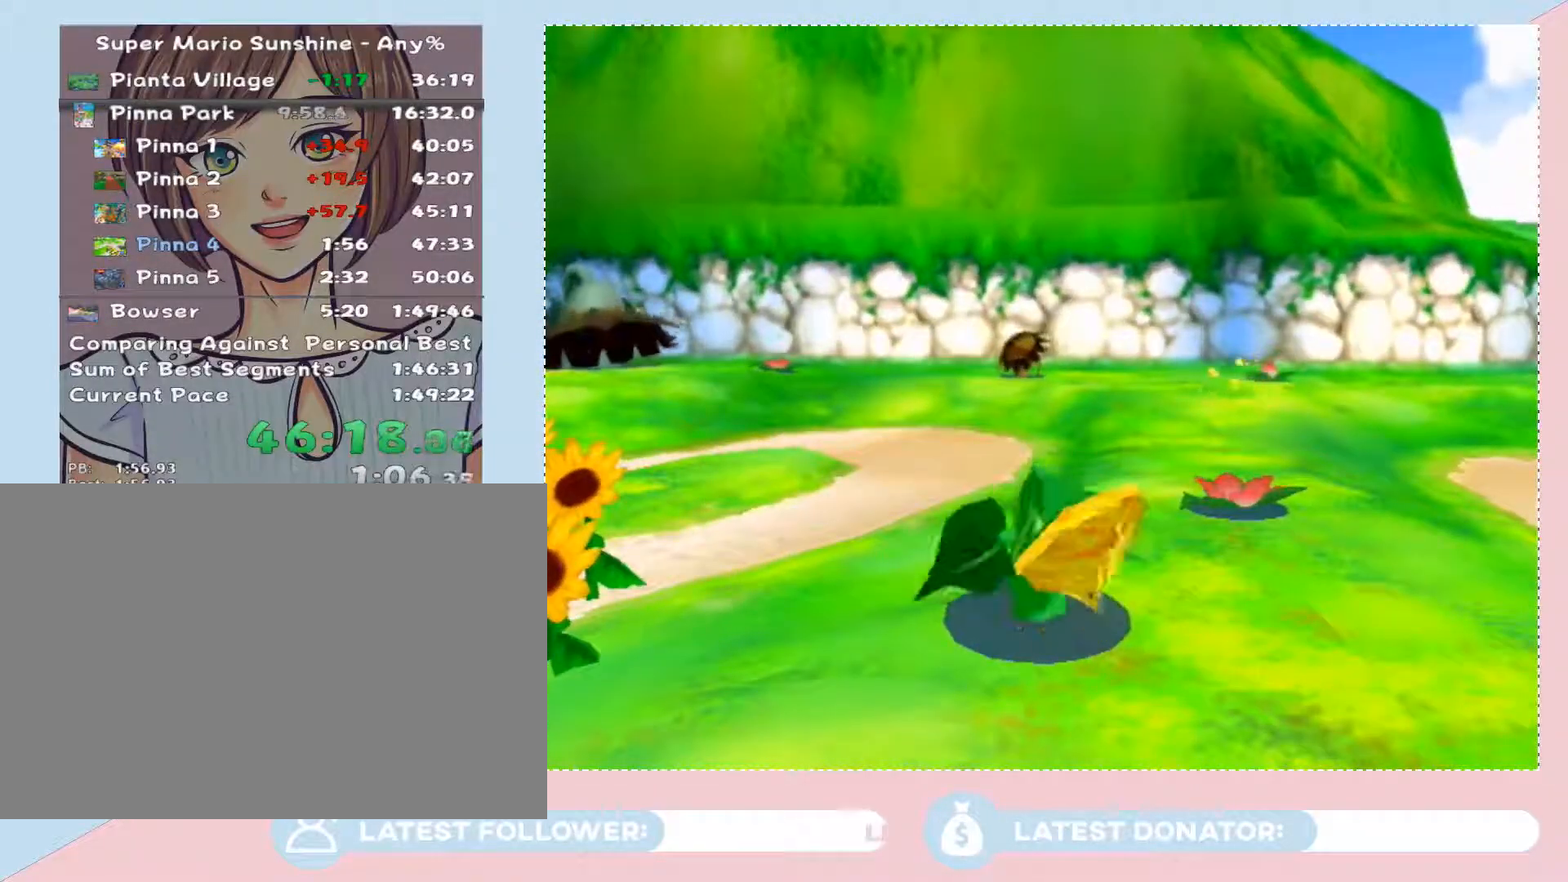
{"buttons": [], "left_stick": "center", "right_stick": "center", "events": [[250, "left_stick", "up"], [383, "left_stick", "center"]]}
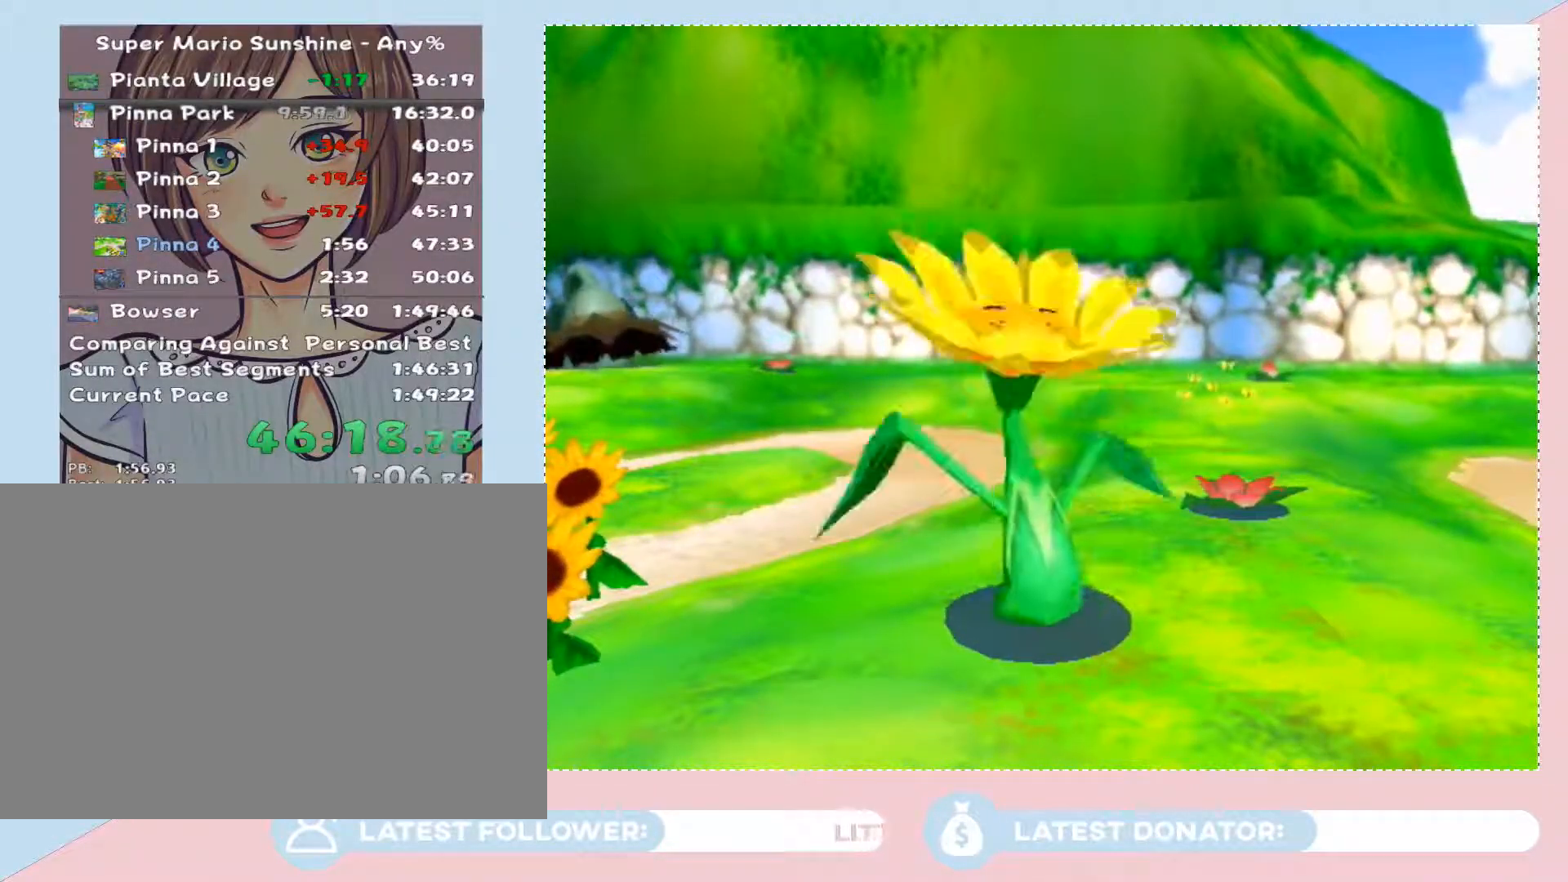
{"buttons": [], "left_stick": "center", "right_stick": "center", "events": []}
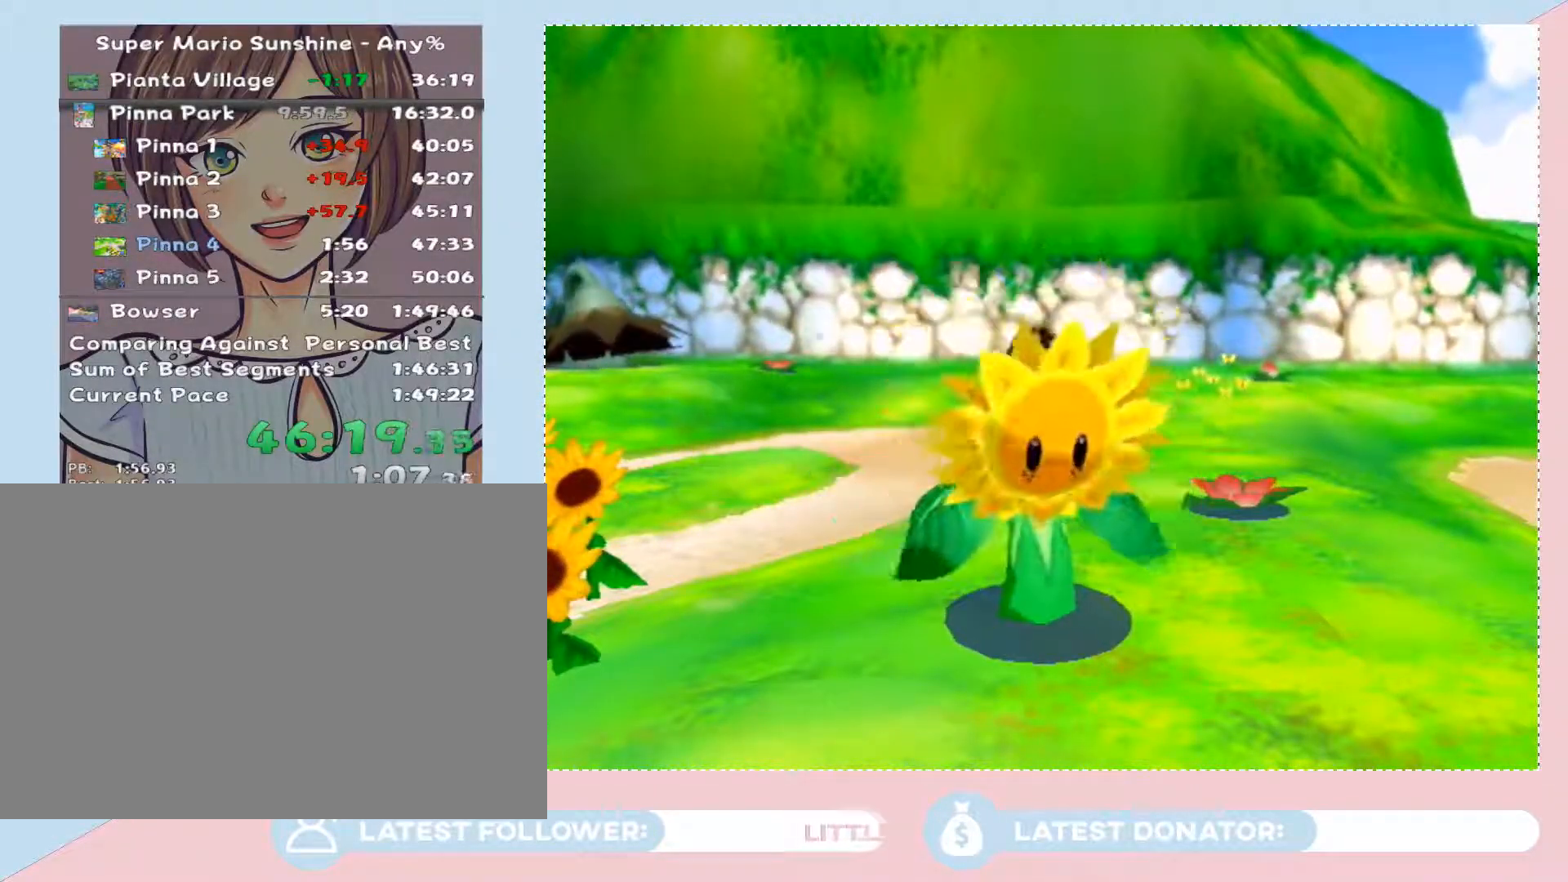
{"buttons": [], "left_stick": "center", "right_stick": "center", "events": []}
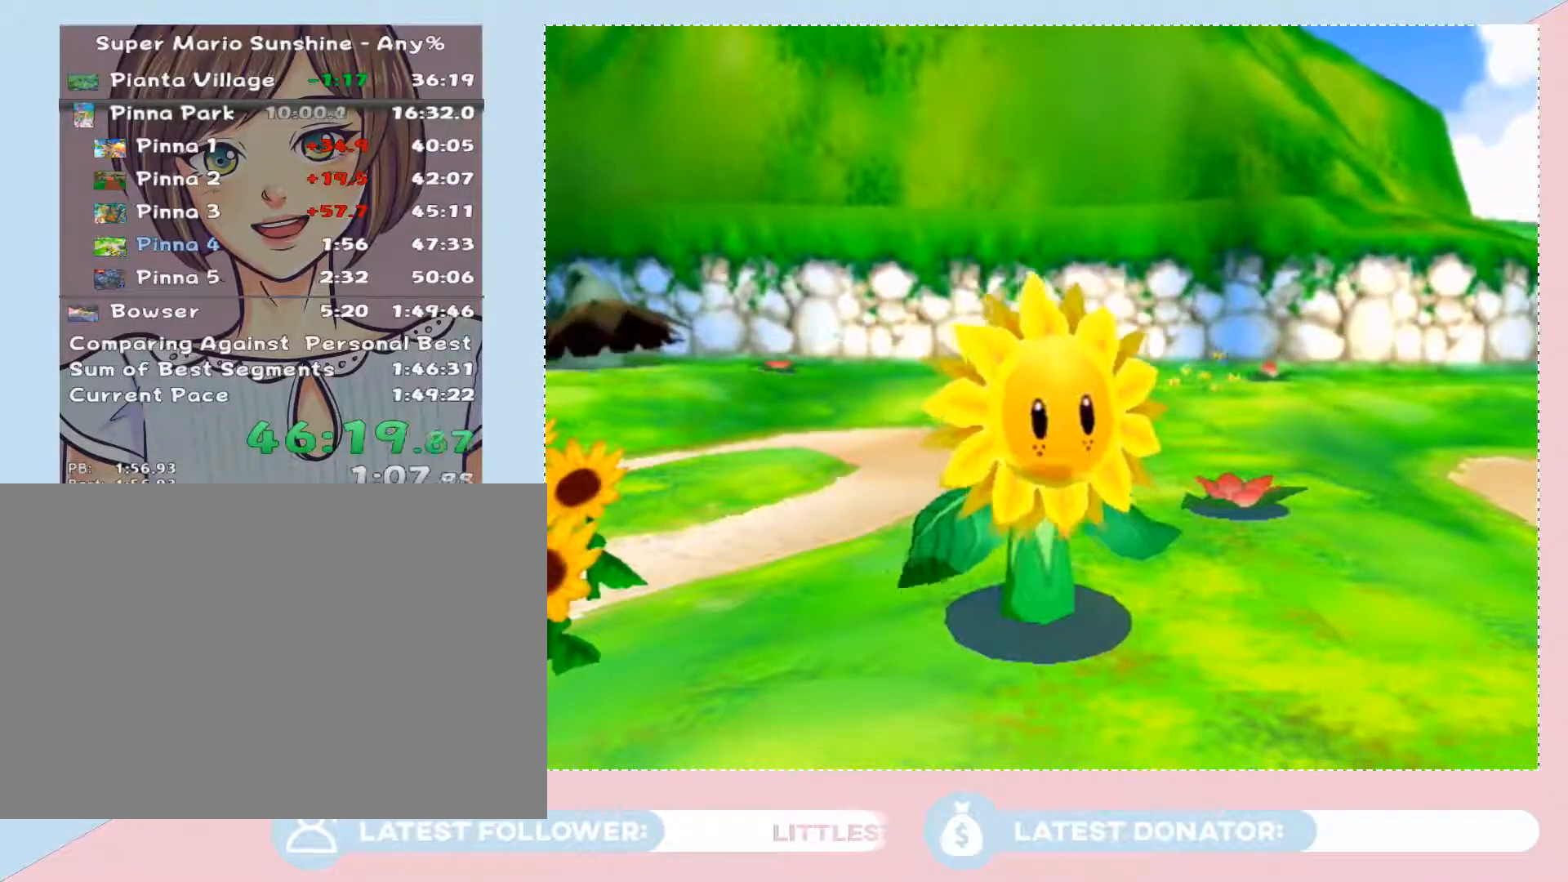
{"buttons": [], "left_stick": "down-left", "right_stick": "center", "events": [[400, "right_stick", "left"], [483, "left_stick", "down-left"], [483, "right_stick", "center"]]}
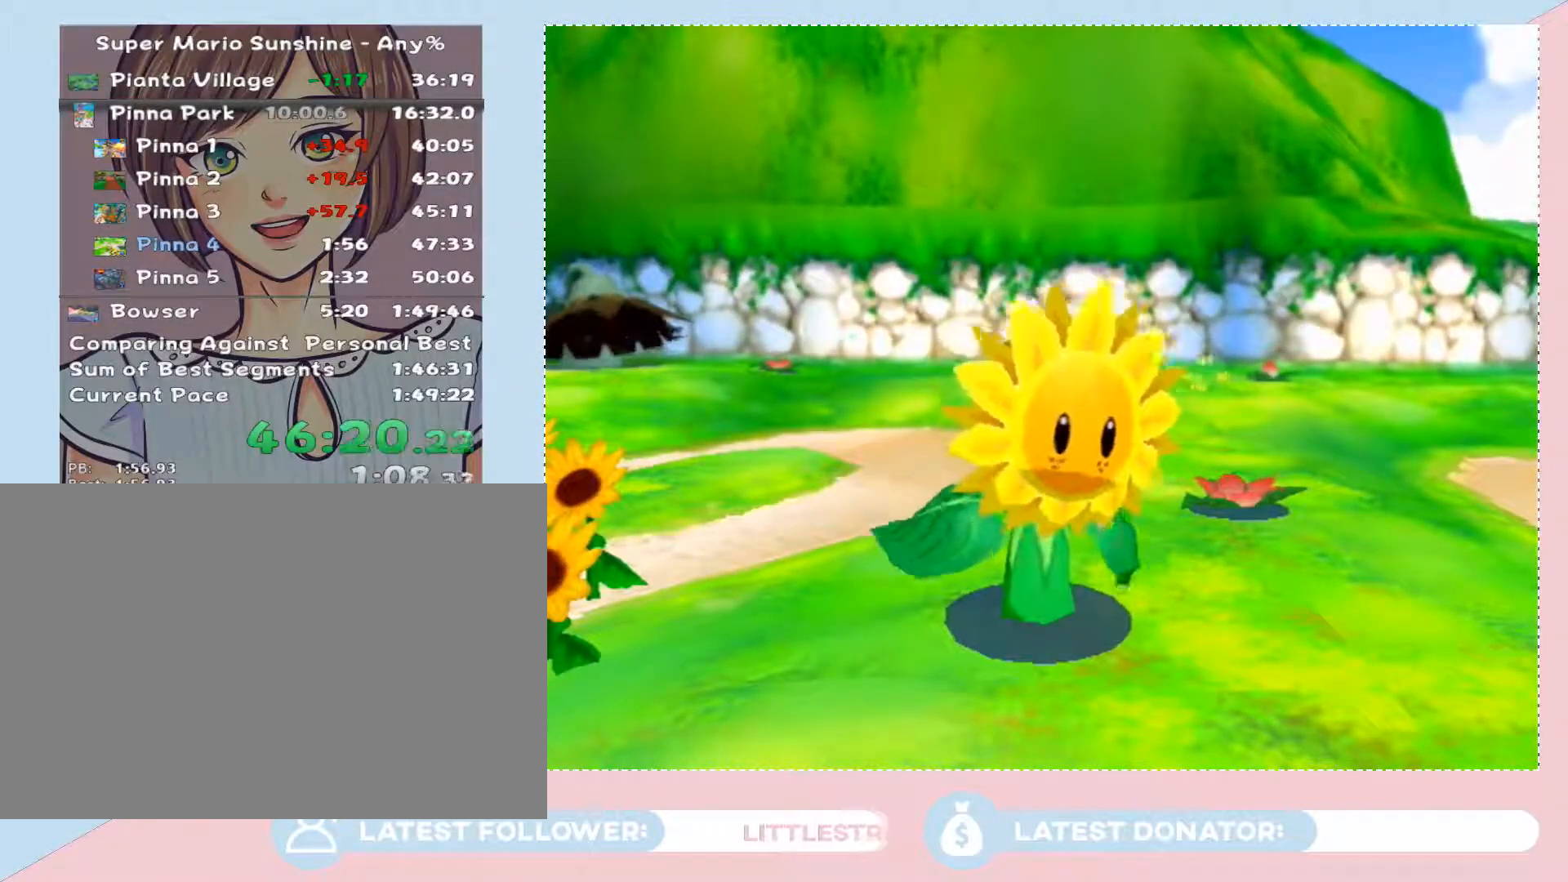
{"buttons": [], "left_stick": "down", "right_stick": "right", "events": [[33, "right_stick", "down-right"], [167, "left_stick", "center"], [283, "left_stick", "up"], [483, "right_stick", "right"], [500, "left_stick", "down"]]}
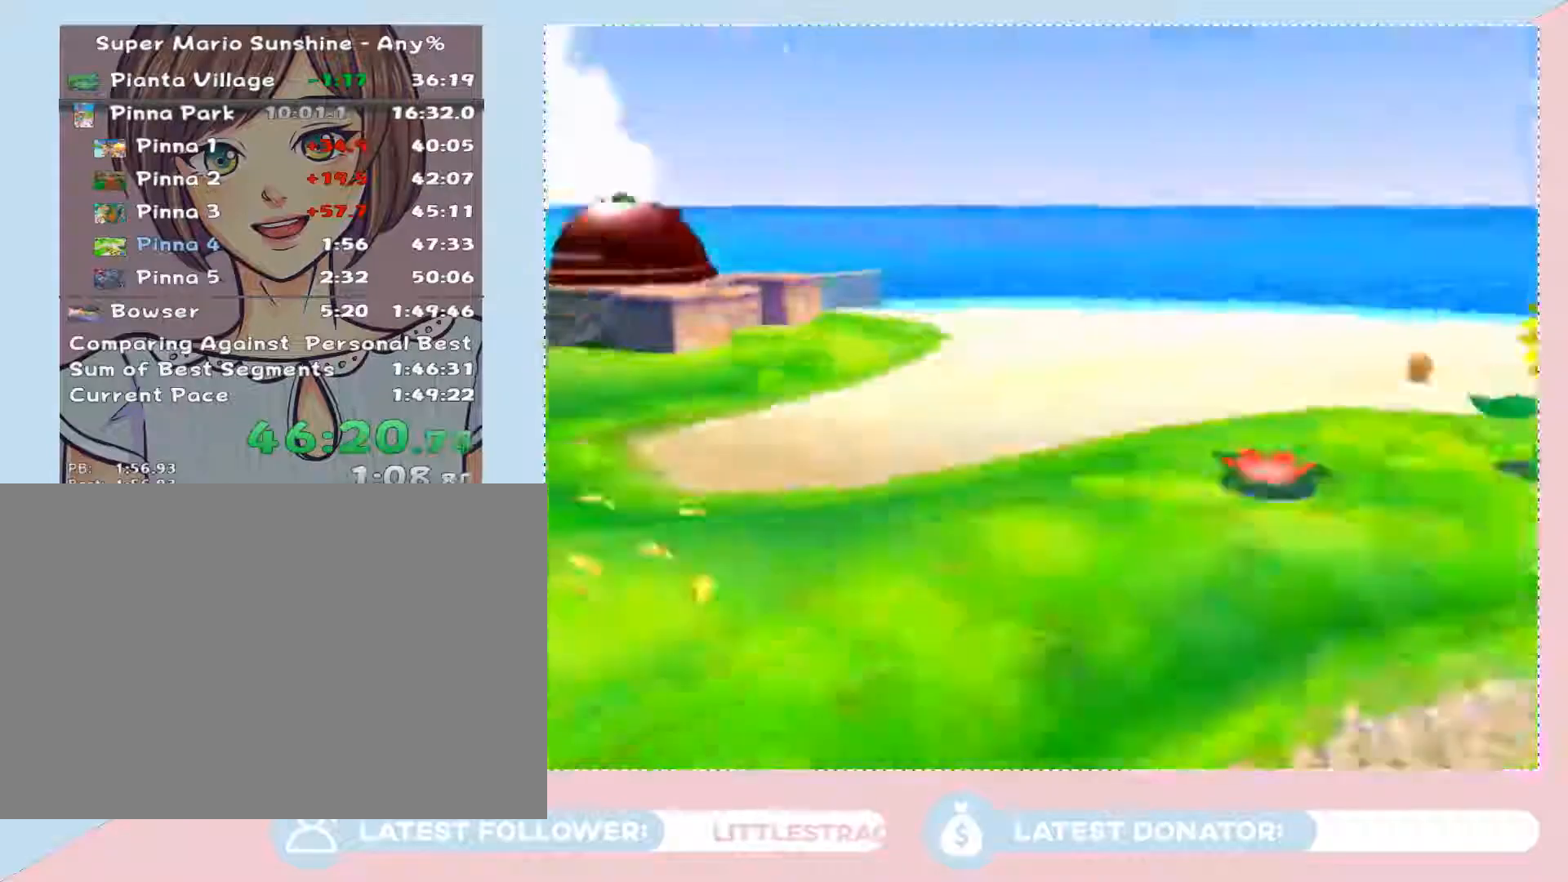
{"buttons": [], "left_stick": "center", "right_stick": "center", "events": [[167, "left_stick", "up-left"], [200, "right_stick", "center"], [317, "left_stick", "down-right"], [417, "left_stick", "center"]]}
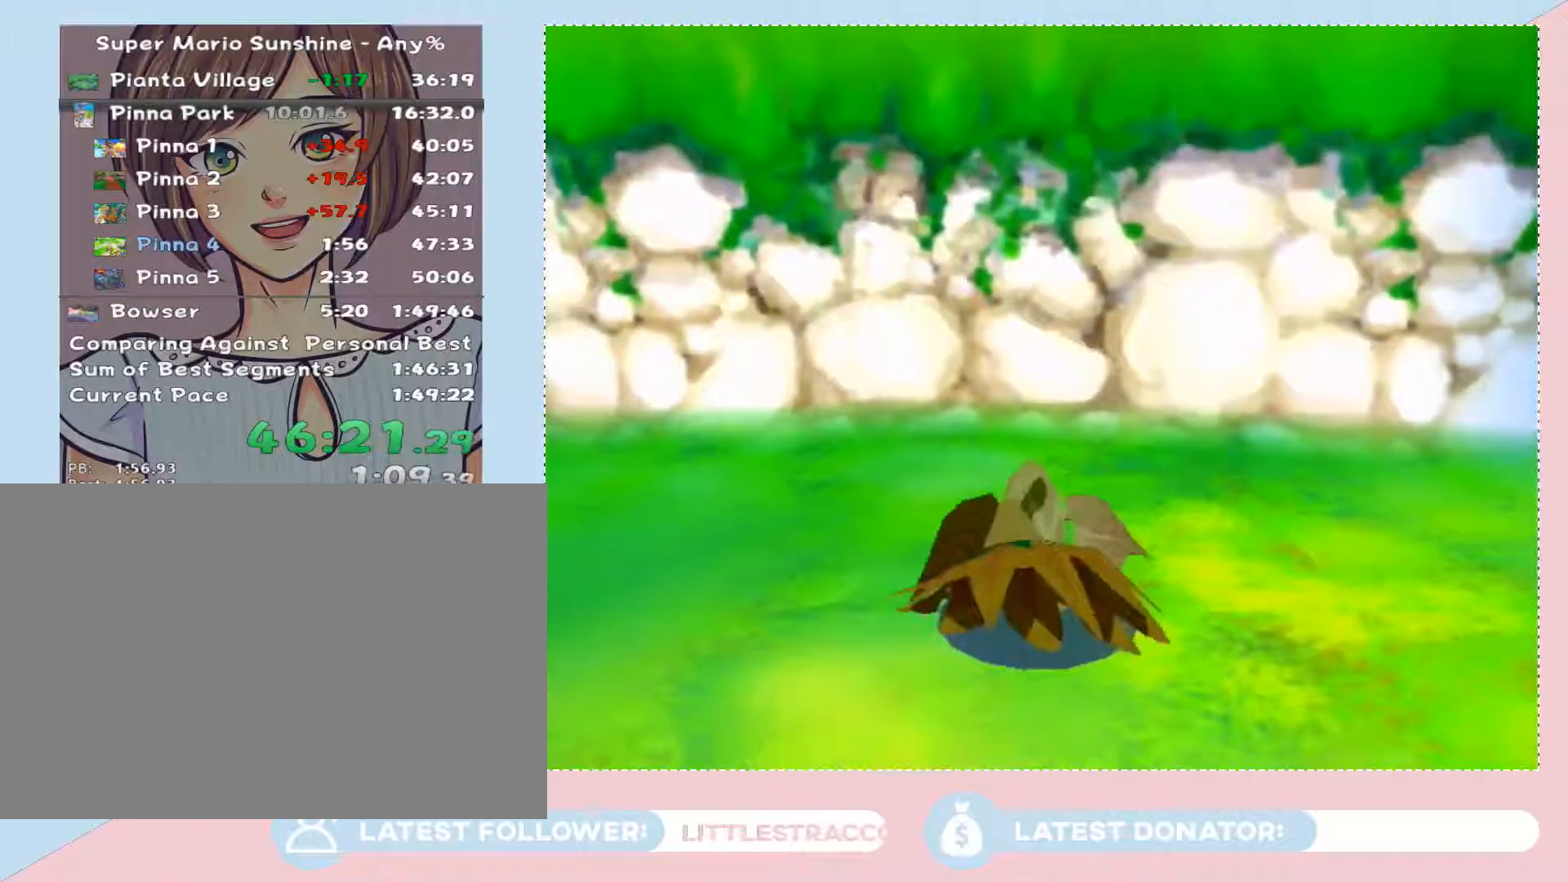
{"buttons": [], "left_stick": "center", "right_stick": "center", "events": []}
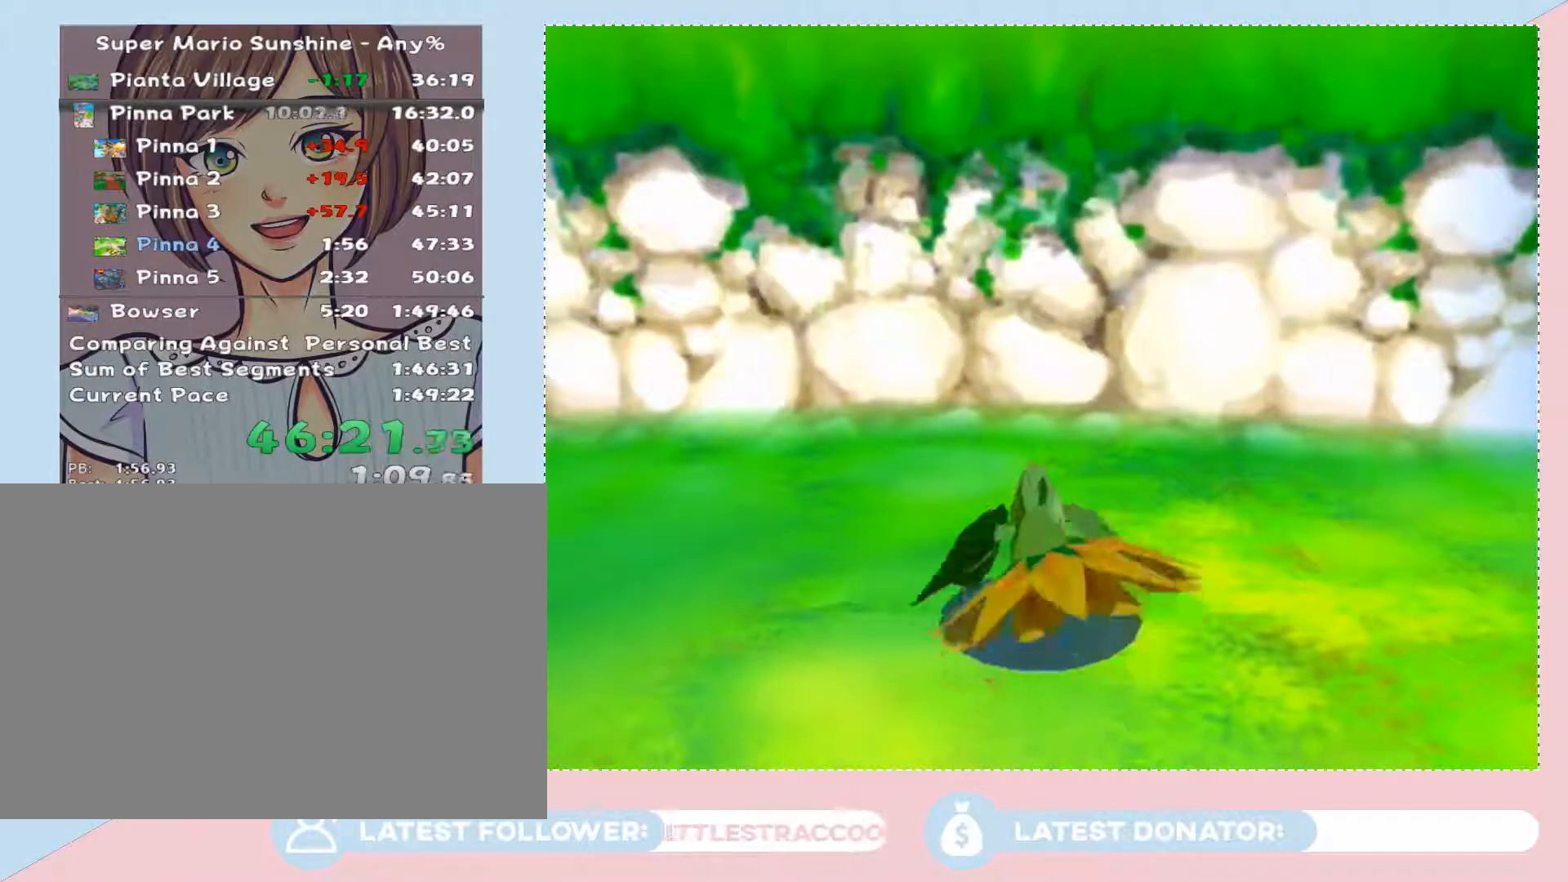
{"buttons": [], "left_stick": "center", "right_stick": "center", "events": []}
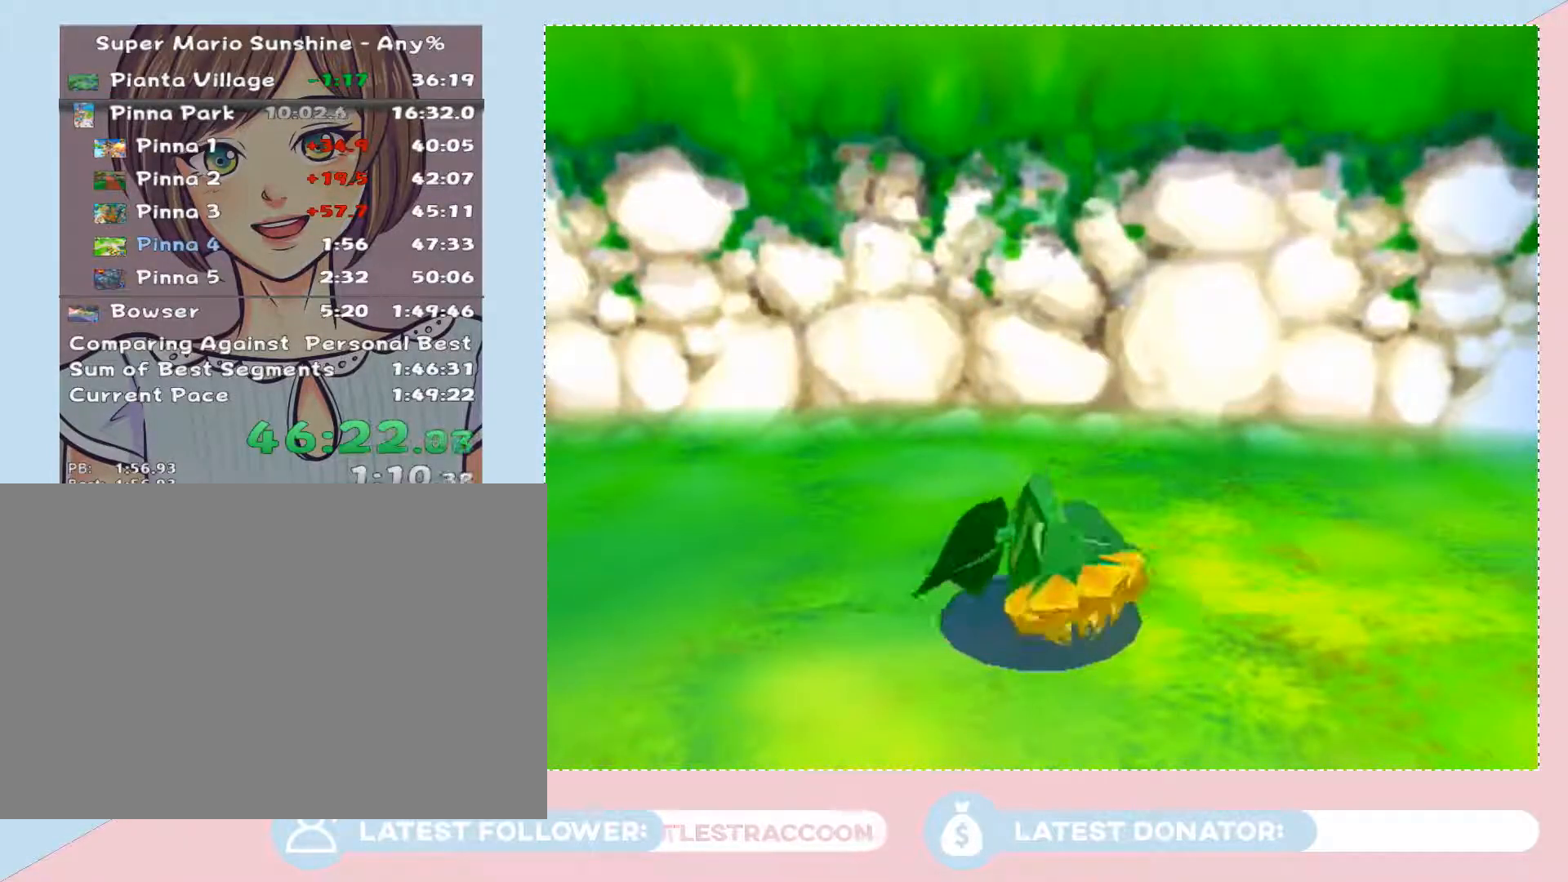
{"buttons": [], "left_stick": "center", "right_stick": "center", "events": []}
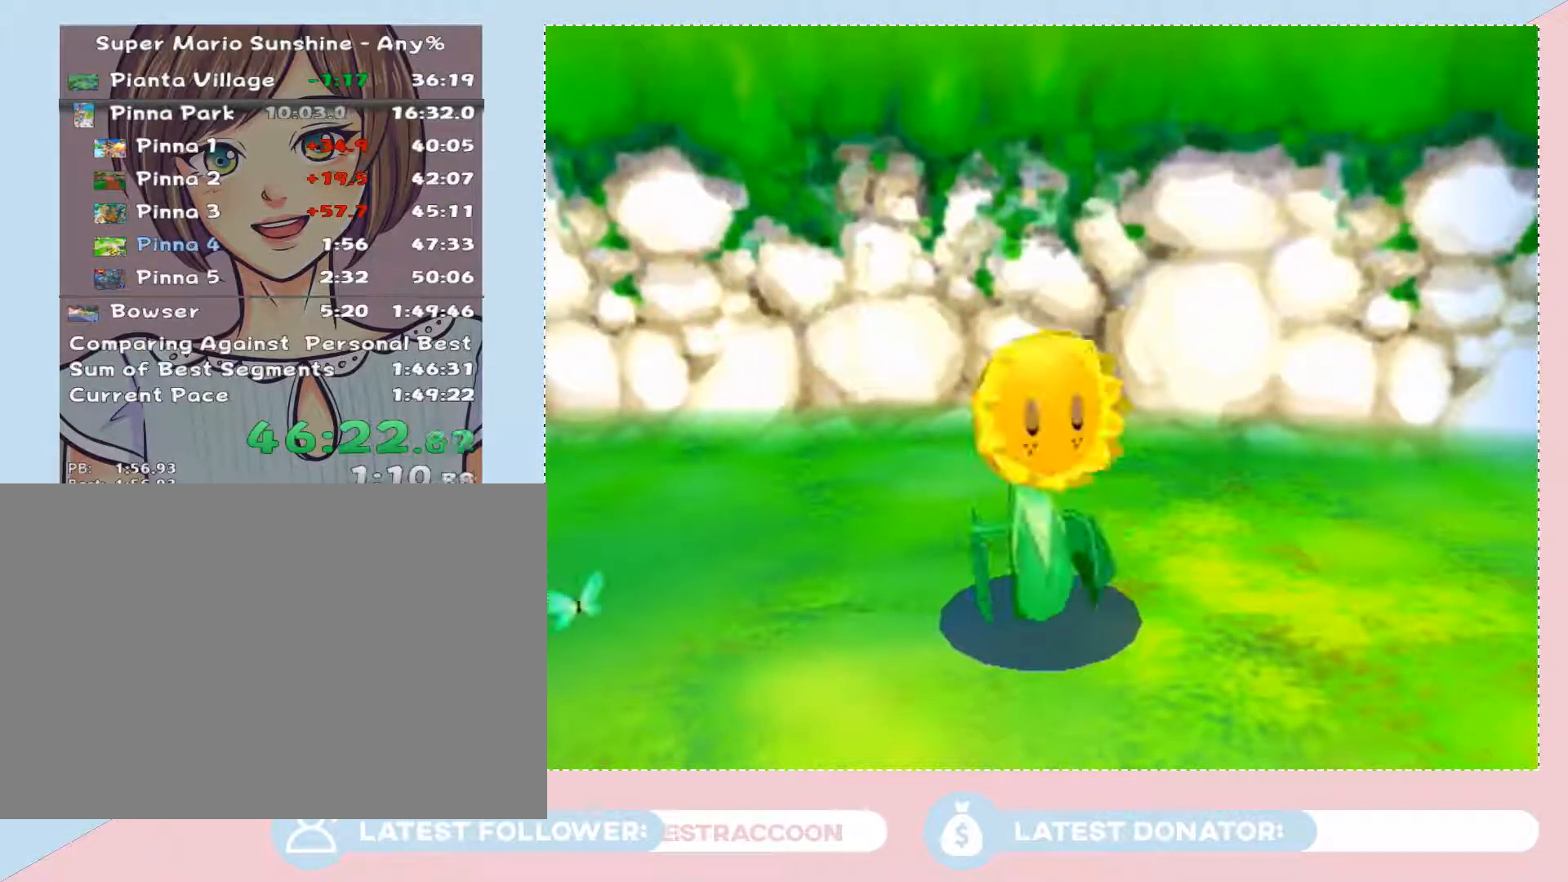
{"buttons": [], "left_stick": "center", "right_stick": "center", "events": []}
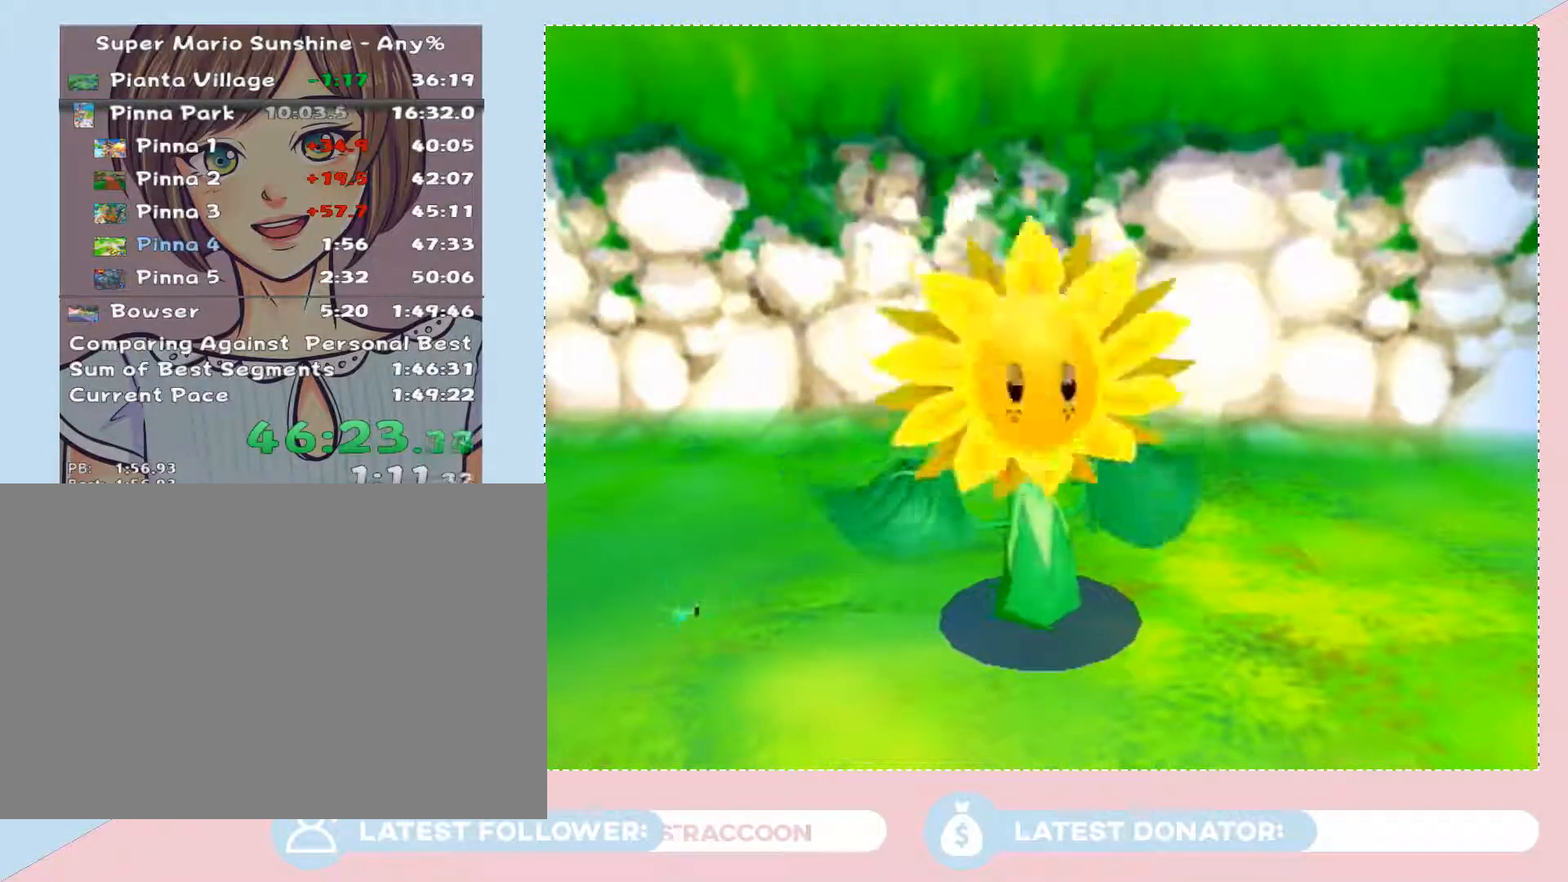
{"buttons": [], "left_stick": "center", "right_stick": "center", "events": []}
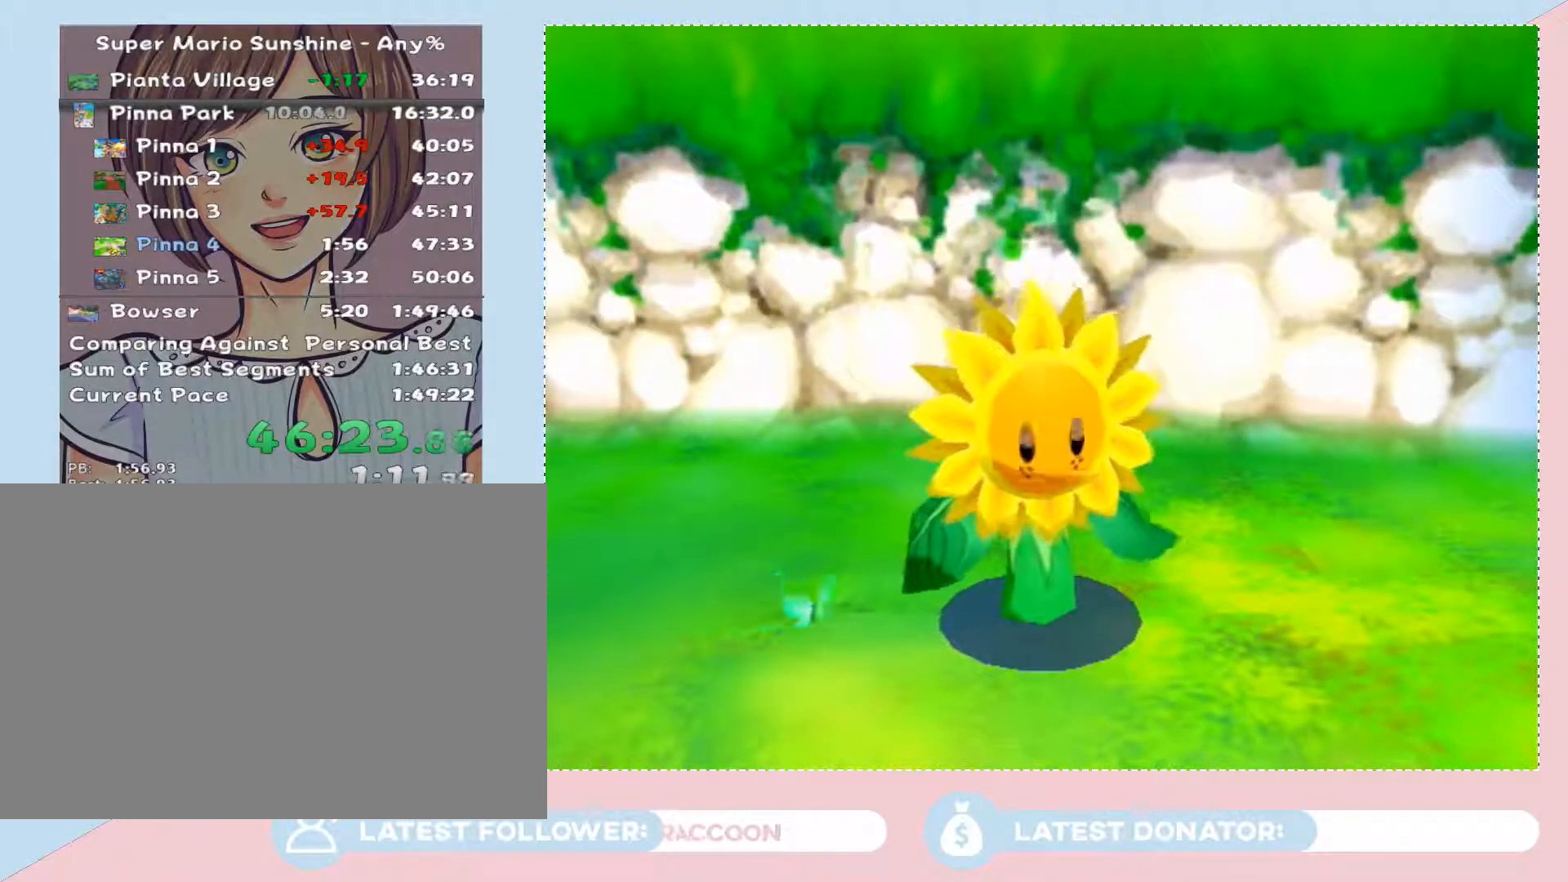
{"buttons": [], "left_stick": "center", "right_stick": "center", "events": []}
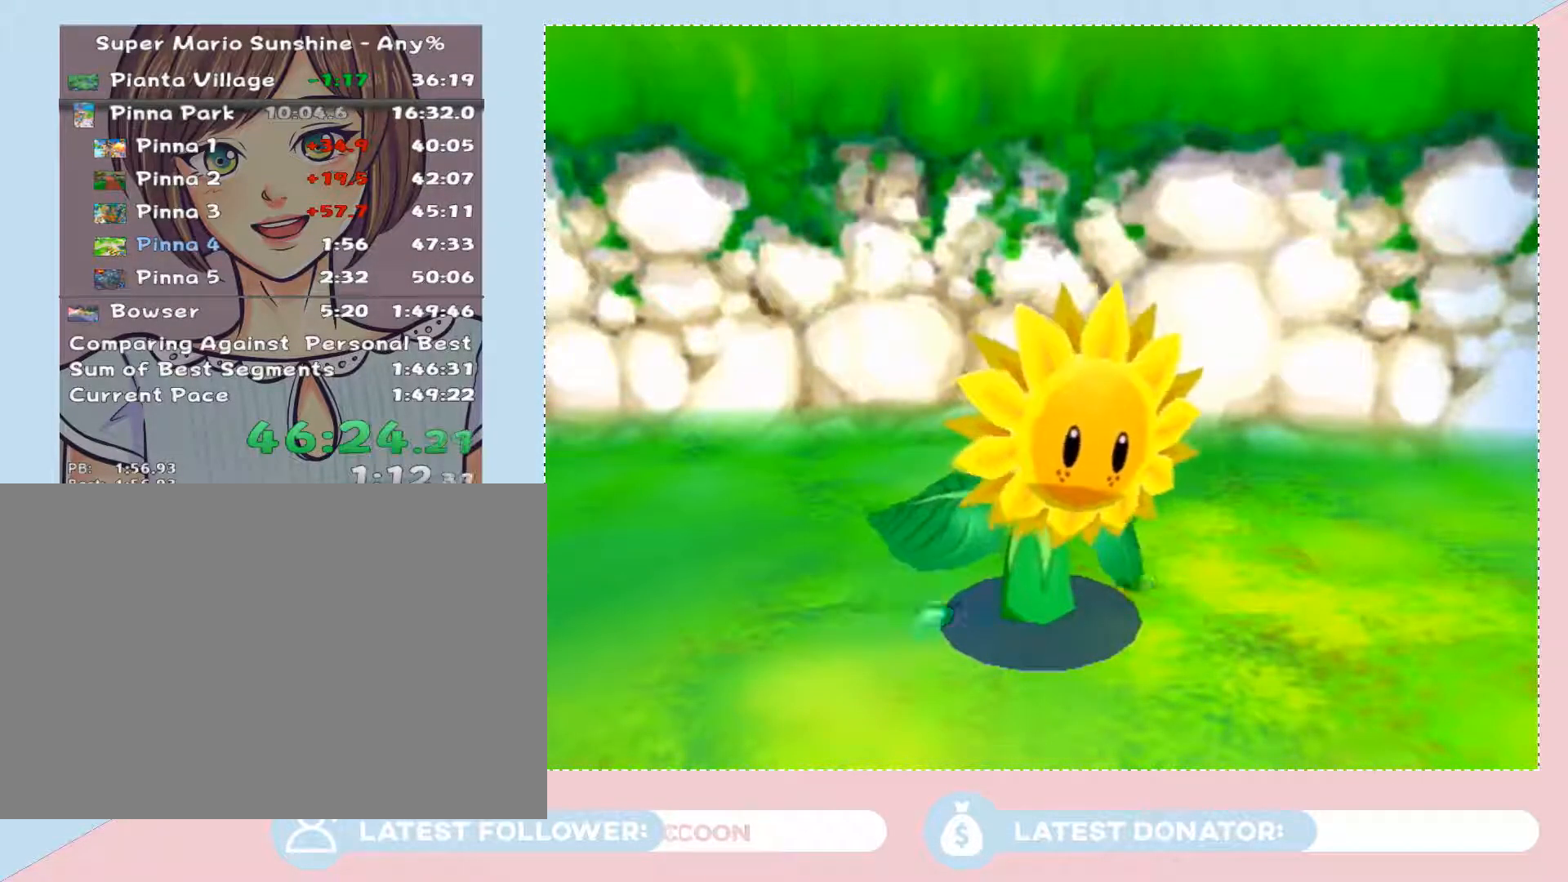
{"buttons": [], "left_stick": "center", "right_stick": "center", "events": []}
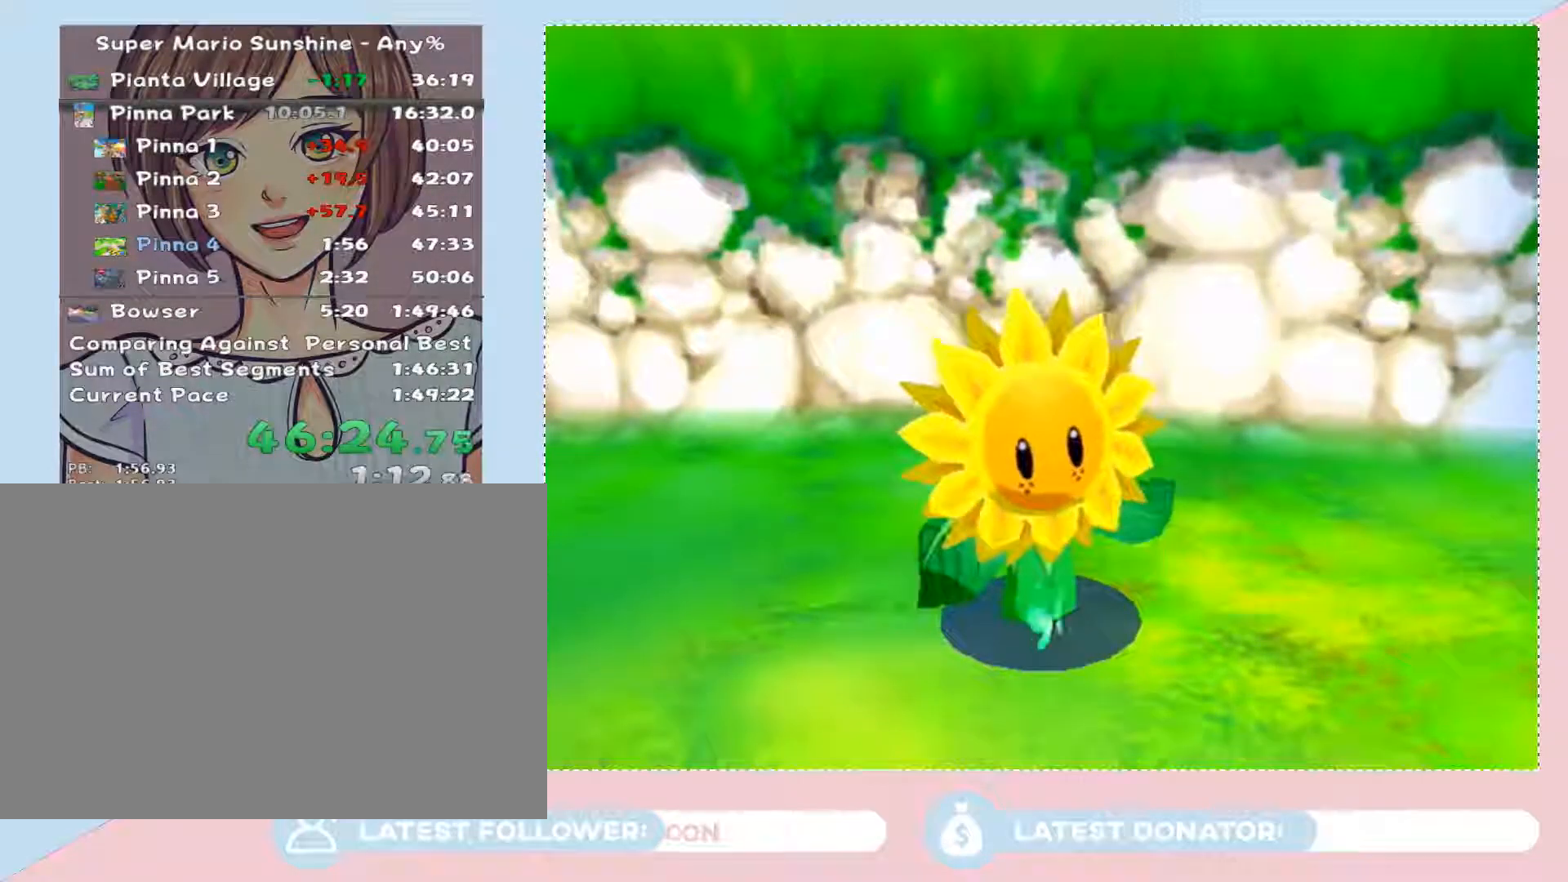
{"buttons": ["X"], "left_stick": "center", "right_stick": "center", "events": [[500, "X", "down"]]}
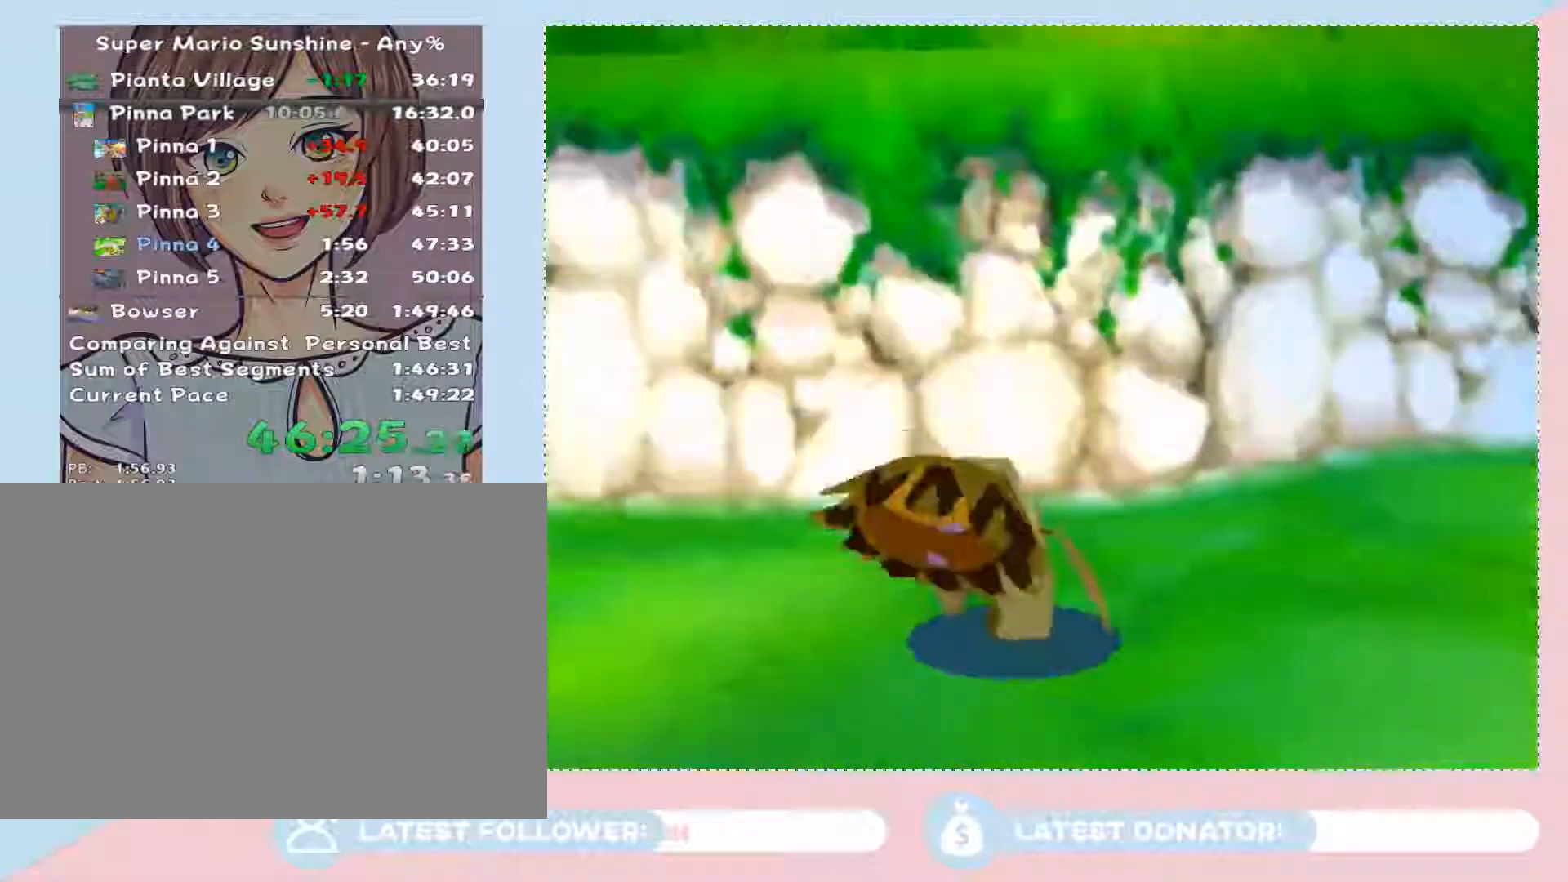
{"buttons": ["X"], "left_stick": "down-left", "right_stick": "center", "events": [[133, "left_stick", "up-right"], [233, "left_stick", "center"], [383, "left_stick", "down-left"]]}
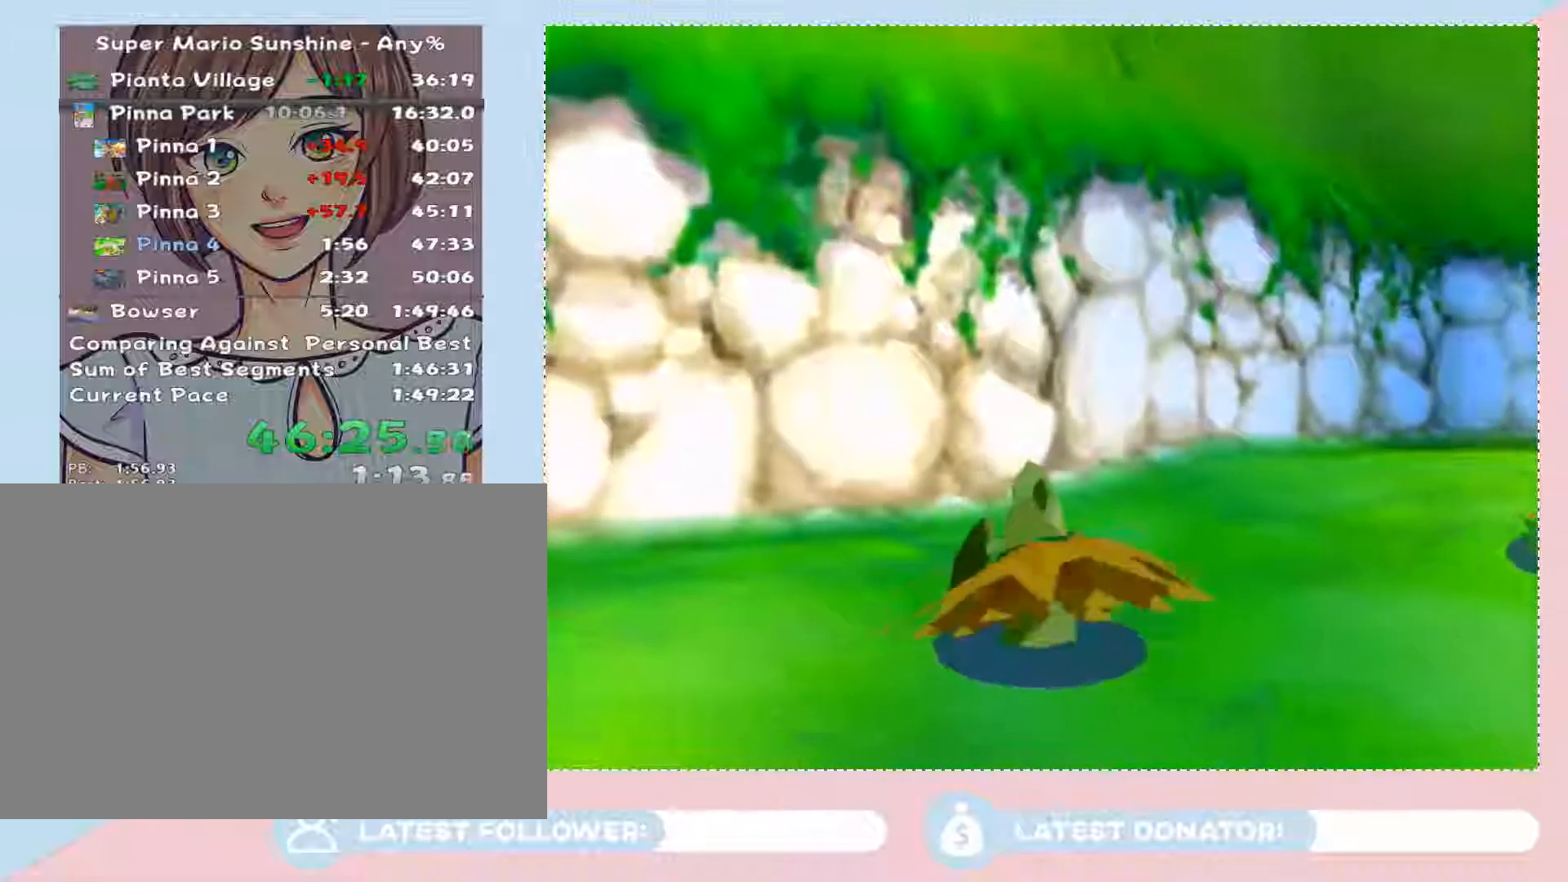
{"buttons": [], "left_stick": "center", "right_stick": "center", "events": [[50, "X", "up"], [317, "left_stick", "up"], [500, "left_stick", "center"]]}
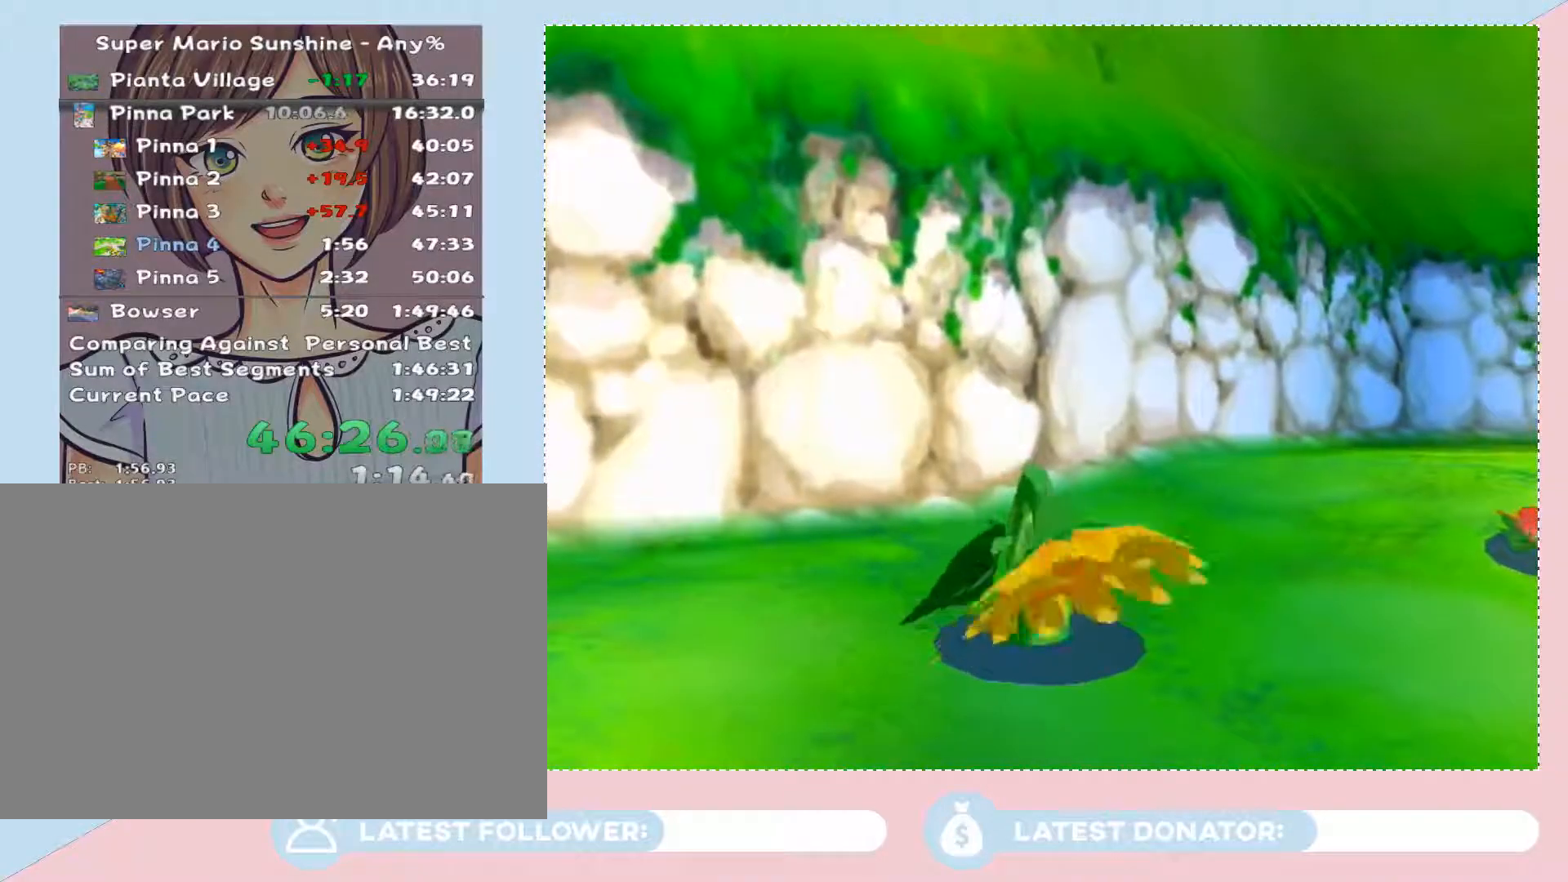
{"buttons": [], "left_stick": "center", "right_stick": "center", "events": []}
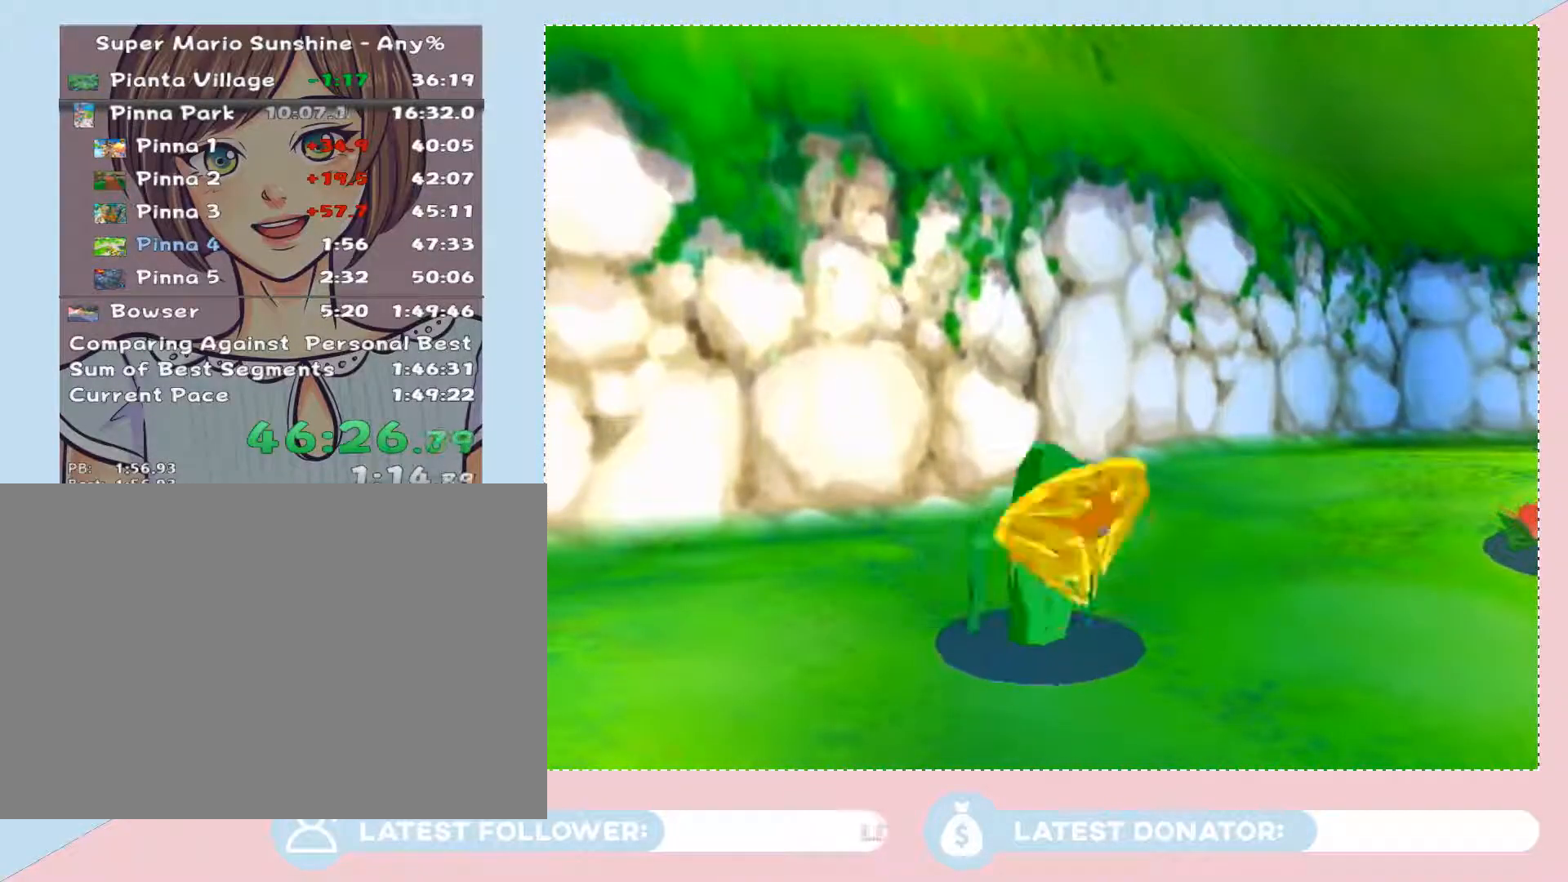
{"buttons": [], "left_stick": "center", "right_stick": "center", "events": []}
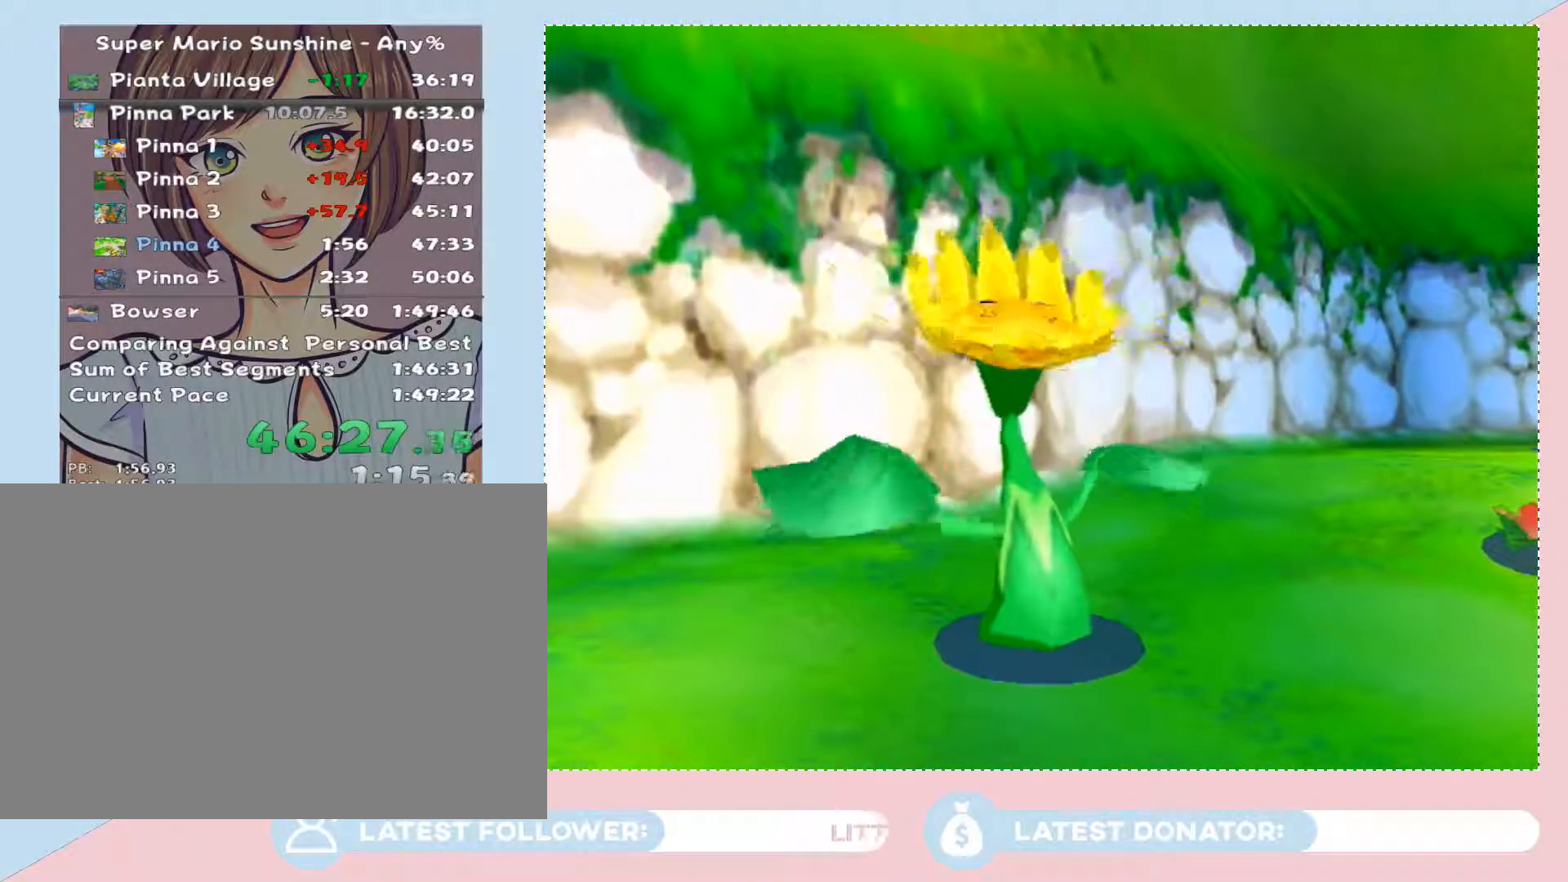
{"buttons": [], "left_stick": "center", "right_stick": "center", "events": []}
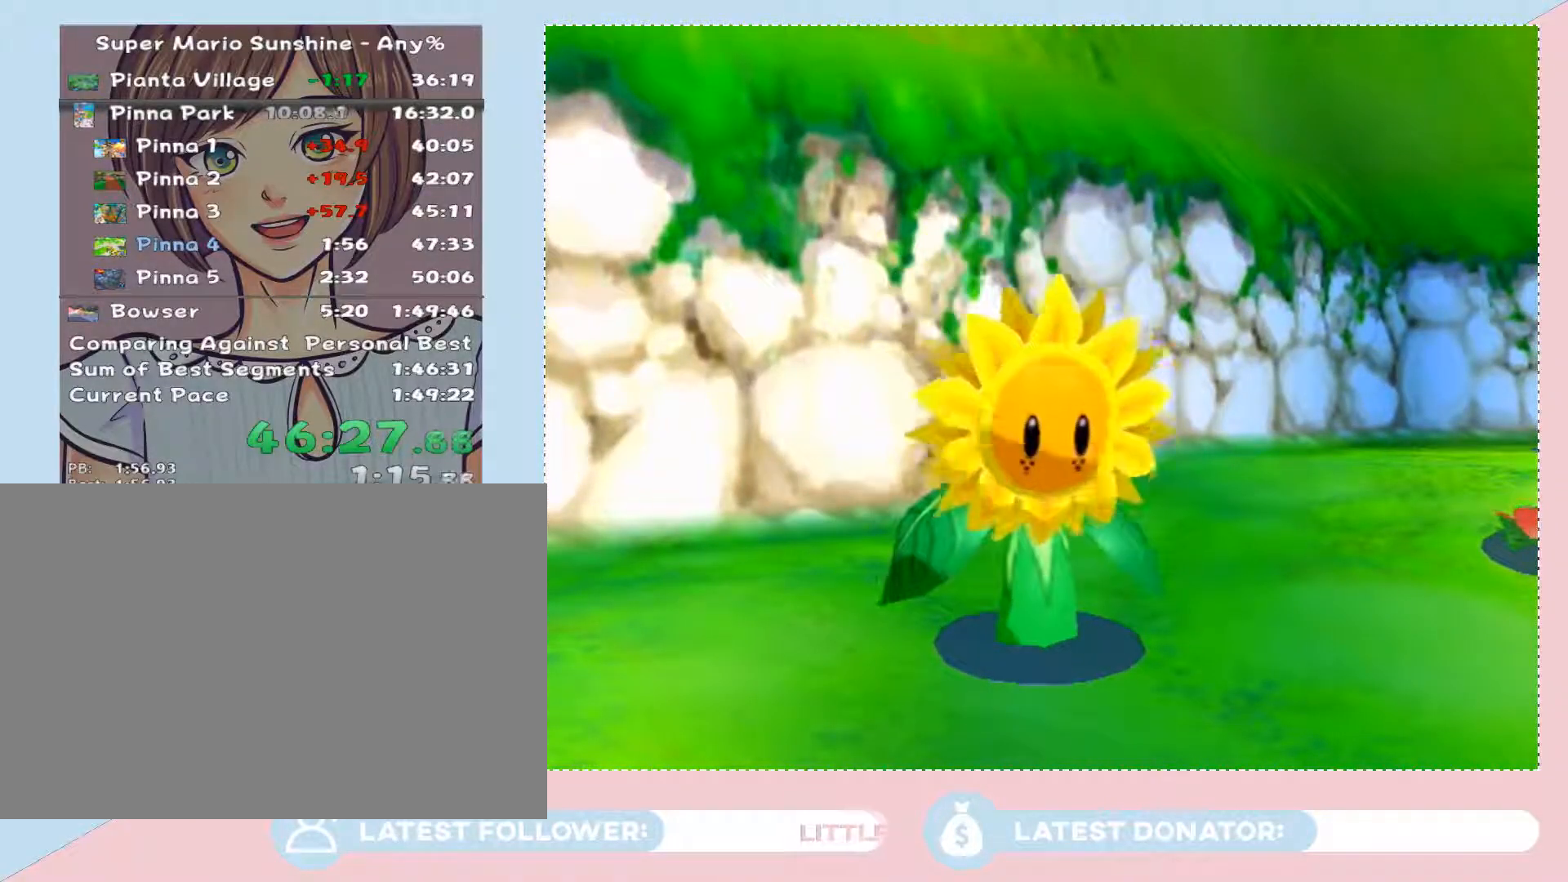
{"buttons": [], "left_stick": "center", "right_stick": "center", "events": []}
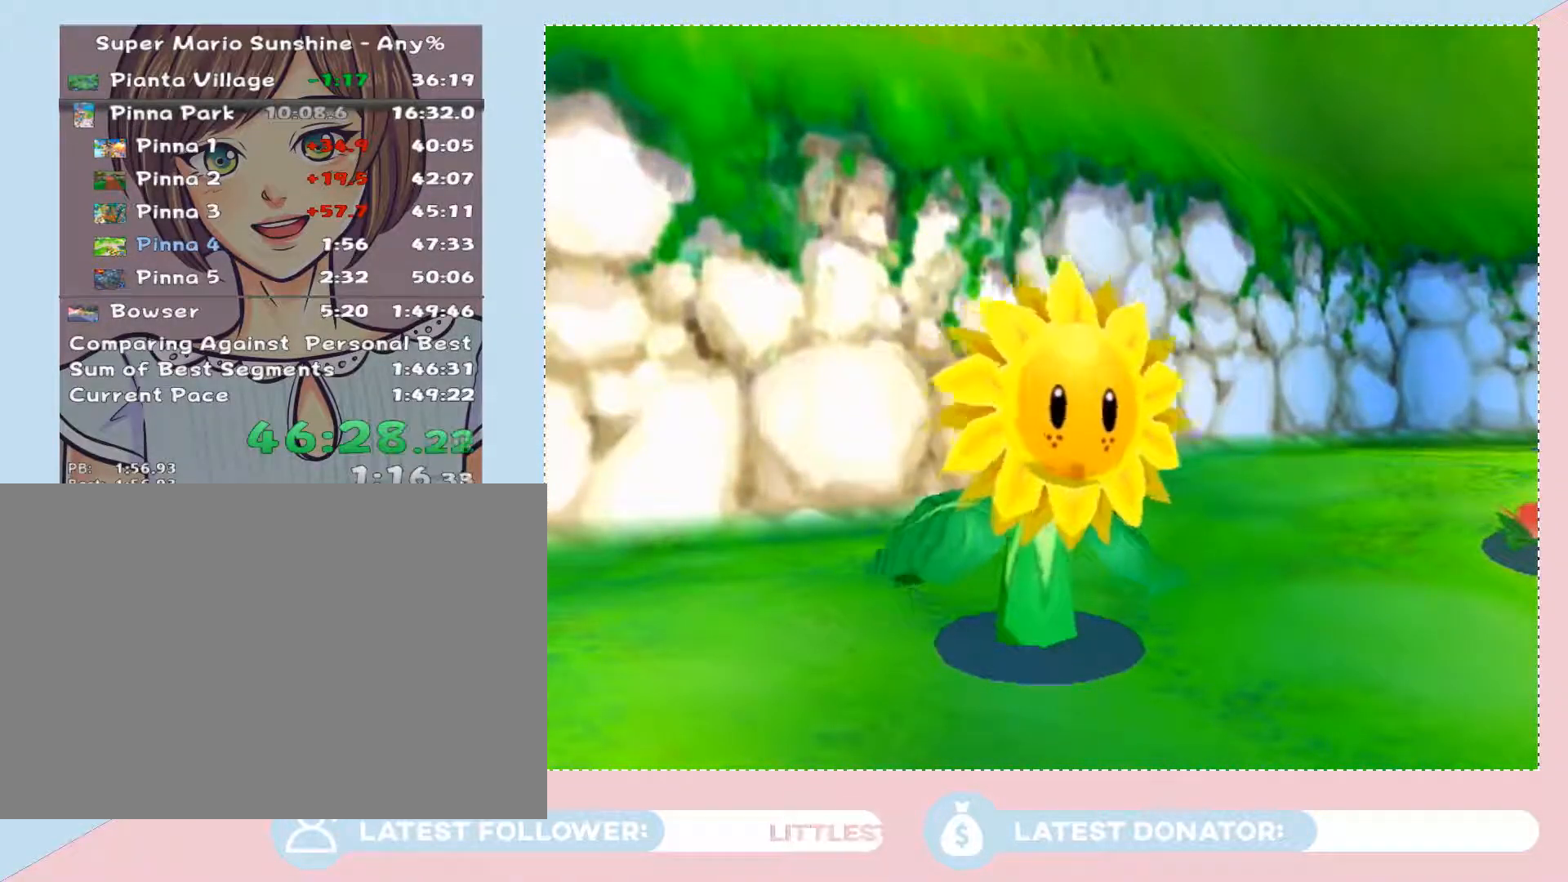
{"buttons": [], "left_stick": "center", "right_stick": "center", "events": [[167, "left_stick", "down-right"], [383, "left_stick", "center"]]}